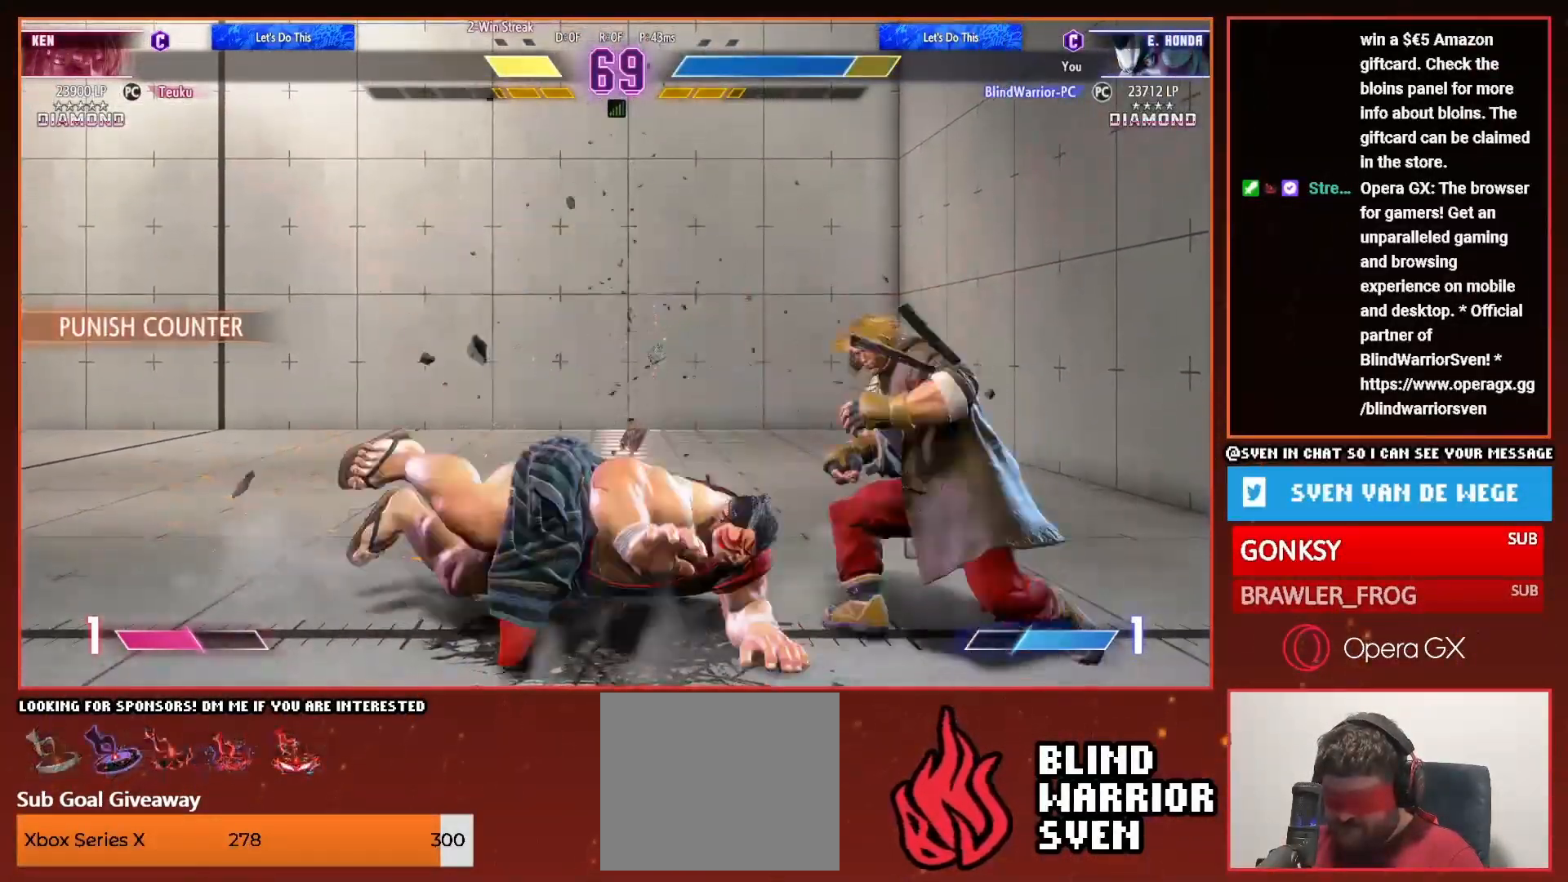
Gameplay with a controller (PlayStation layout); each line is a JSON object with the inputs held at the frame after it (dt_ms = milliseconds from this image to that frame). "events" lists button and stick changes between this image and that frame as [ms after this image, input, new state], when the widget could be followed in between. Not read: left_stick right_stick.
{"dt_ms": 500, "buttons": ["CIRCLE", "TRIANGLE", "DPAD_LEFT"], "events": [[400, "TRIANGLE", "down"], [417, "CIRCLE", "down"]]}
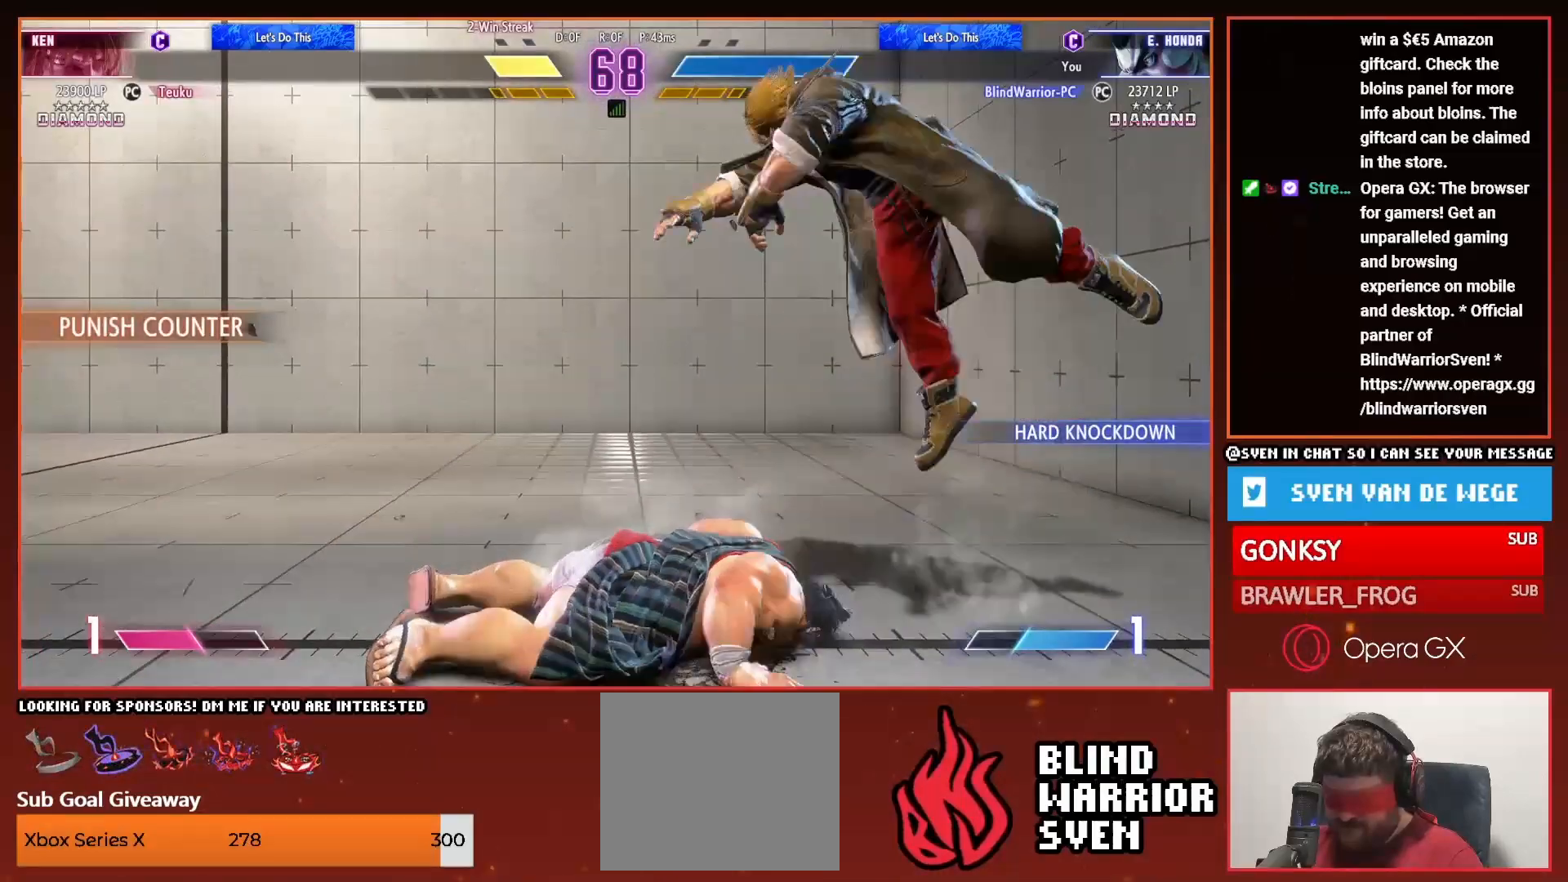
{"dt_ms": 500, "buttons": ["CIRCLE", "TRIANGLE", "DPAD_LEFT"], "events": []}
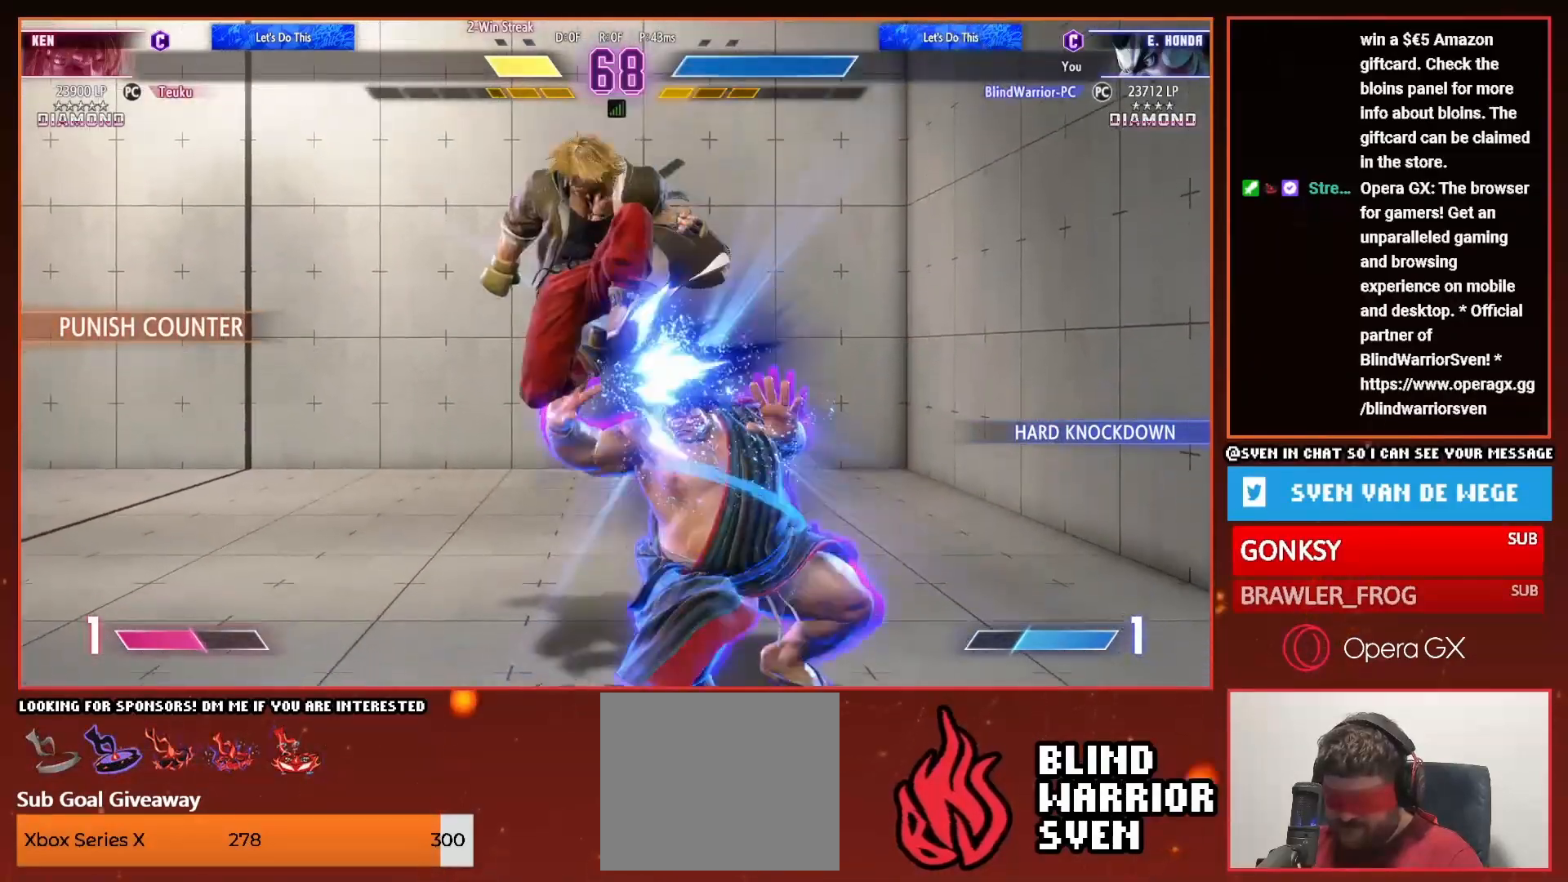
{"dt_ms": 500, "buttons": ["CIRCLE", "TRIANGLE"], "events": [[467, "DPAD_LEFT", "up"]]}
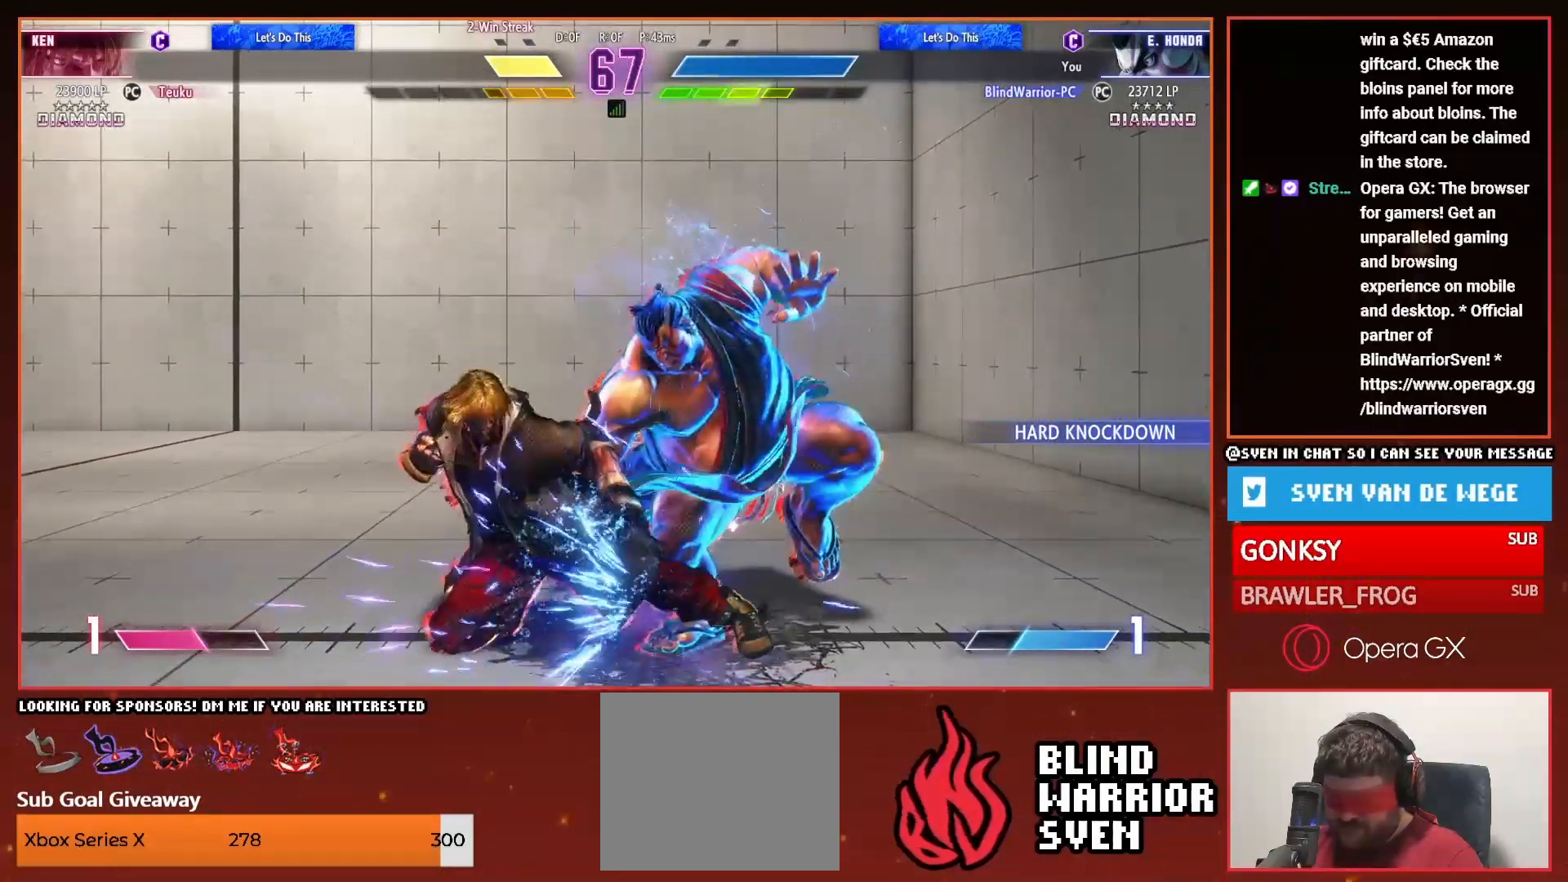
{"dt_ms": 500, "buttons": ["CIRCLE", "TRIANGLE"], "events": []}
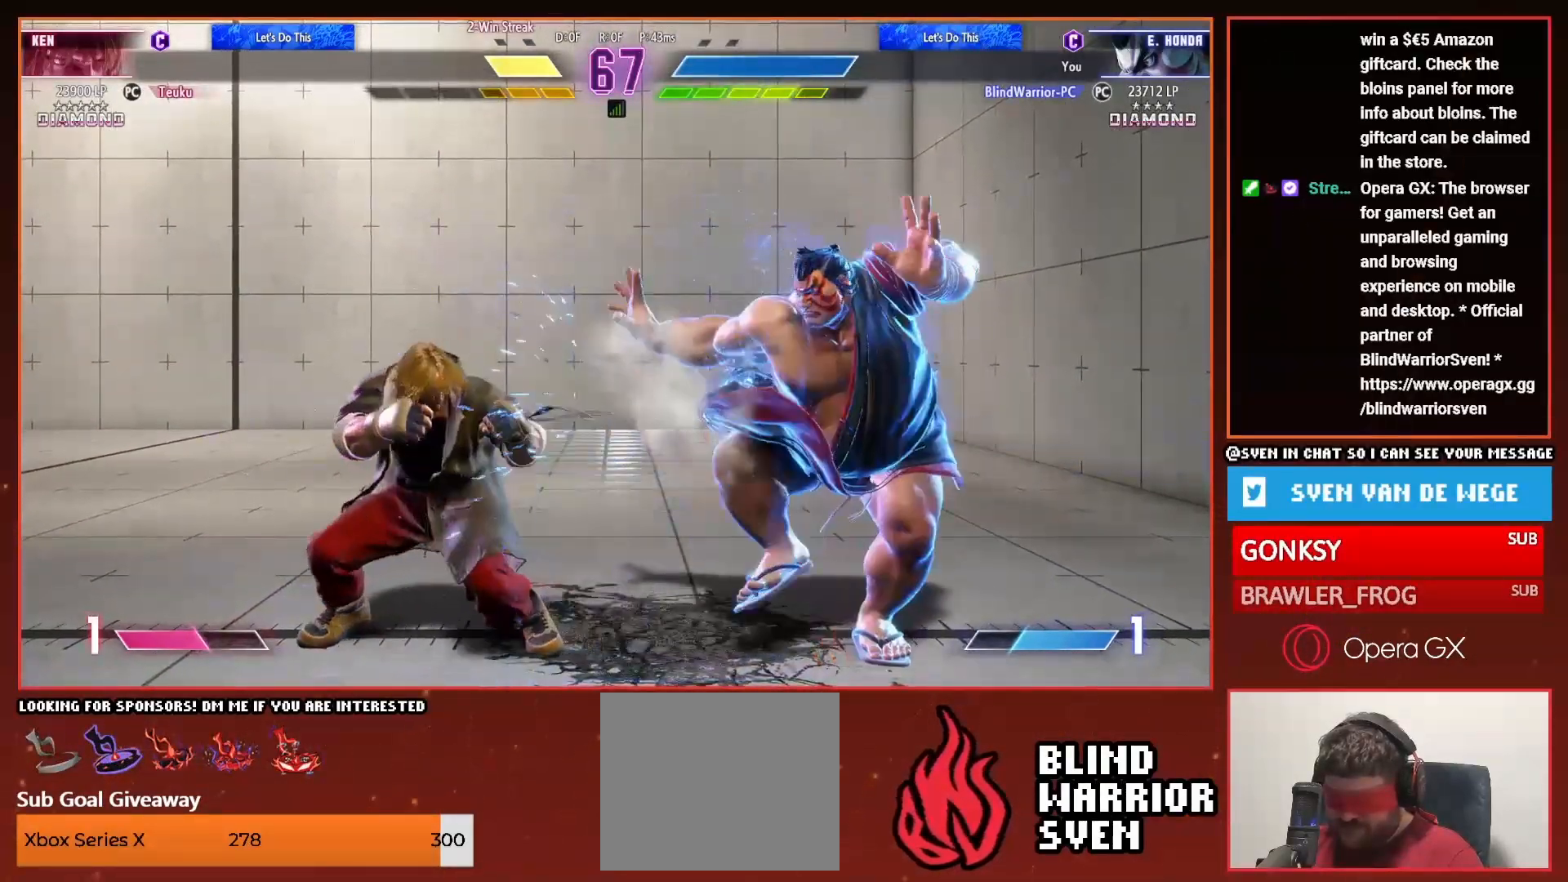
{"dt_ms": 500, "buttons": ["DPAD_RIGHT"], "events": [[167, "DPAD_RIGHT", "down"], [250, "CIRCLE", "up"], [250, "TRIANGLE", "up"]]}
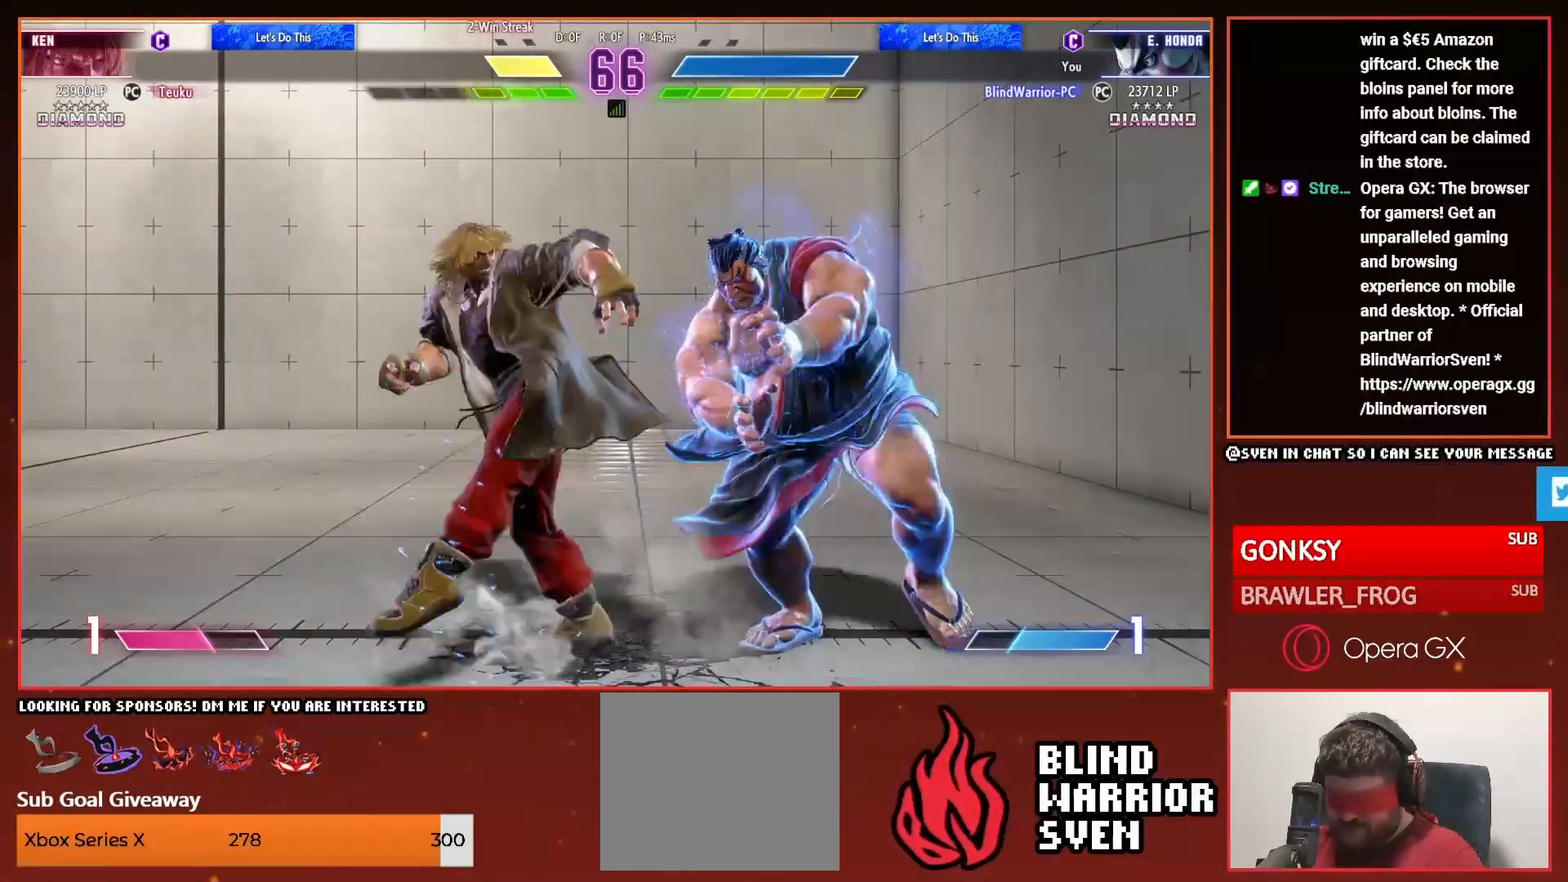
{"dt_ms": 1000, "buttons": ["DPAD_RIGHT"]}
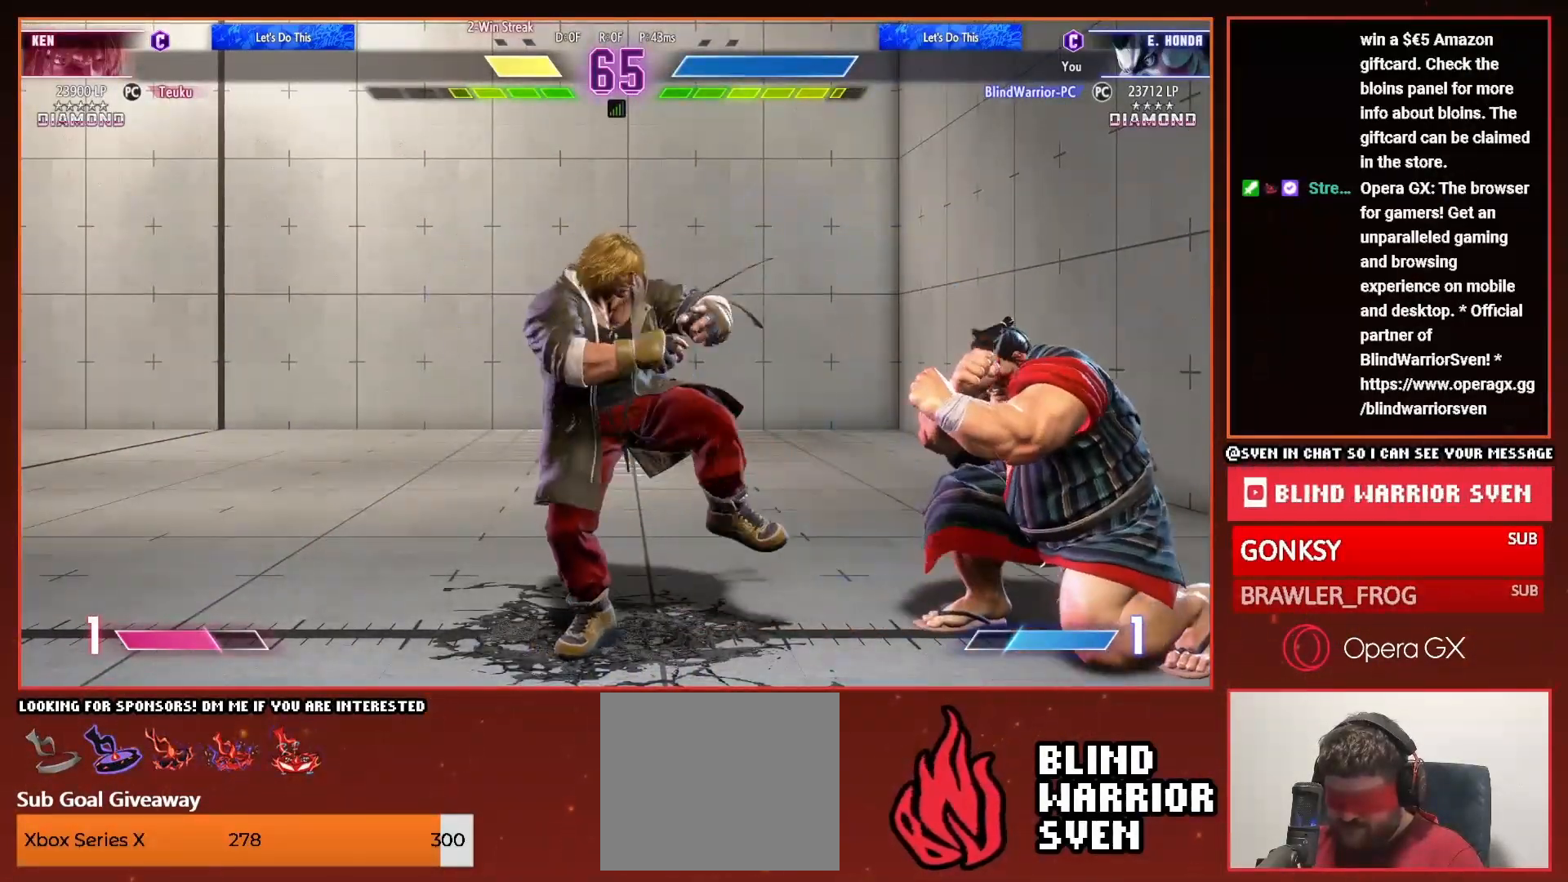
{"dt_ms": 500, "buttons": ["DPAD_UP", "DPAD_RIGHT"], "events": [[267, "DPAD_UP", "down"]]}
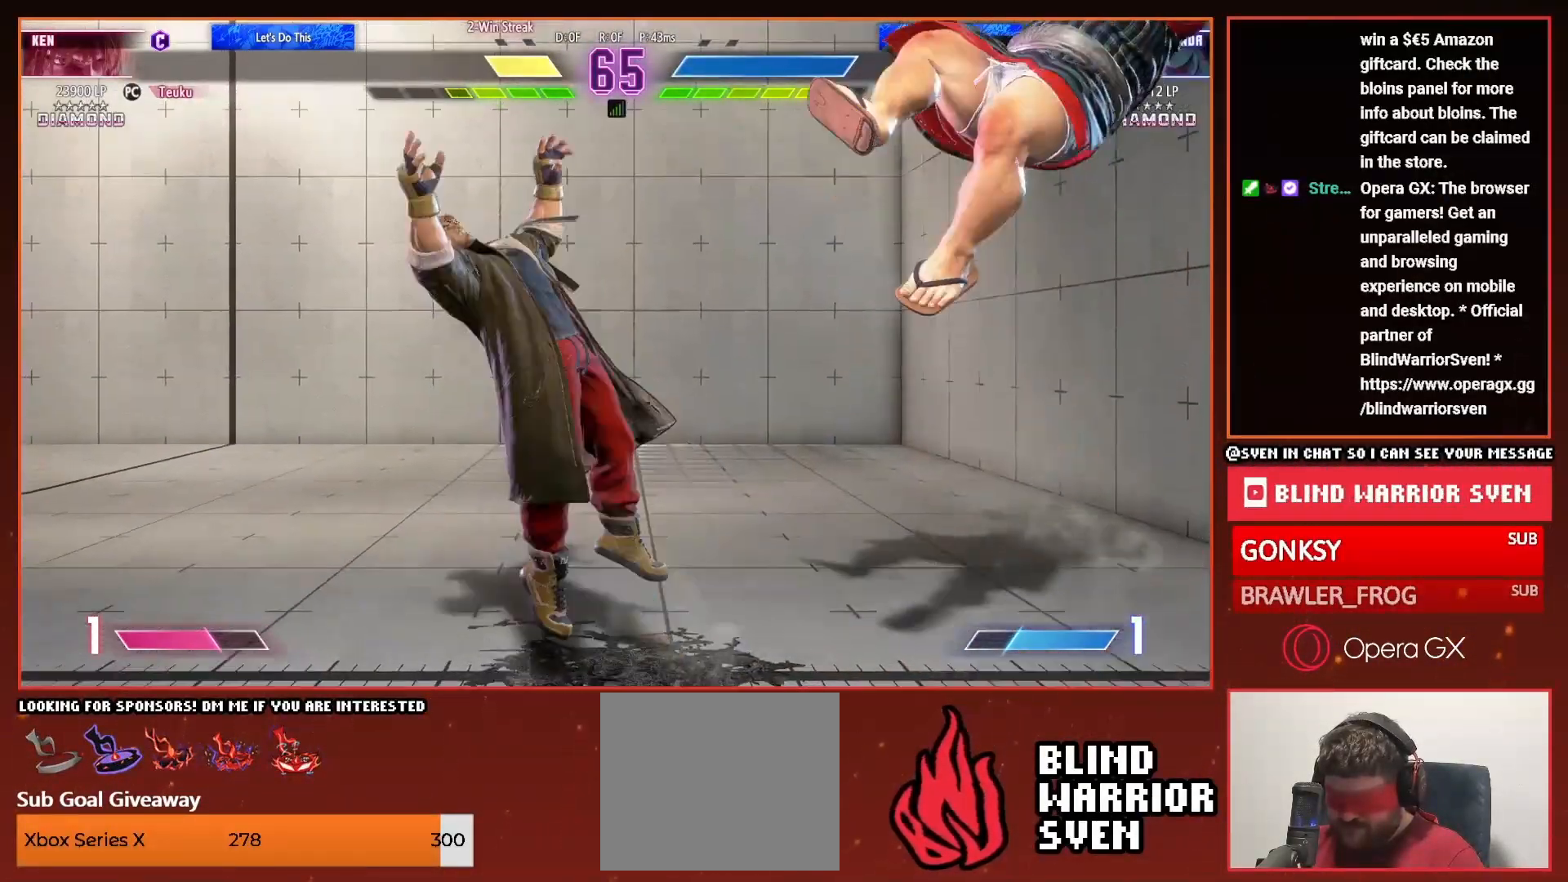
{"dt_ms": 500, "buttons": ["DPAD_RIGHT"], "events": [[167, "DPAD_UP", "up"], [250, "DPAD_RIGHT", "up"], [250, "R1", "down"], [317, "R1", "up"], [400, "DPAD_RIGHT", "down"]]}
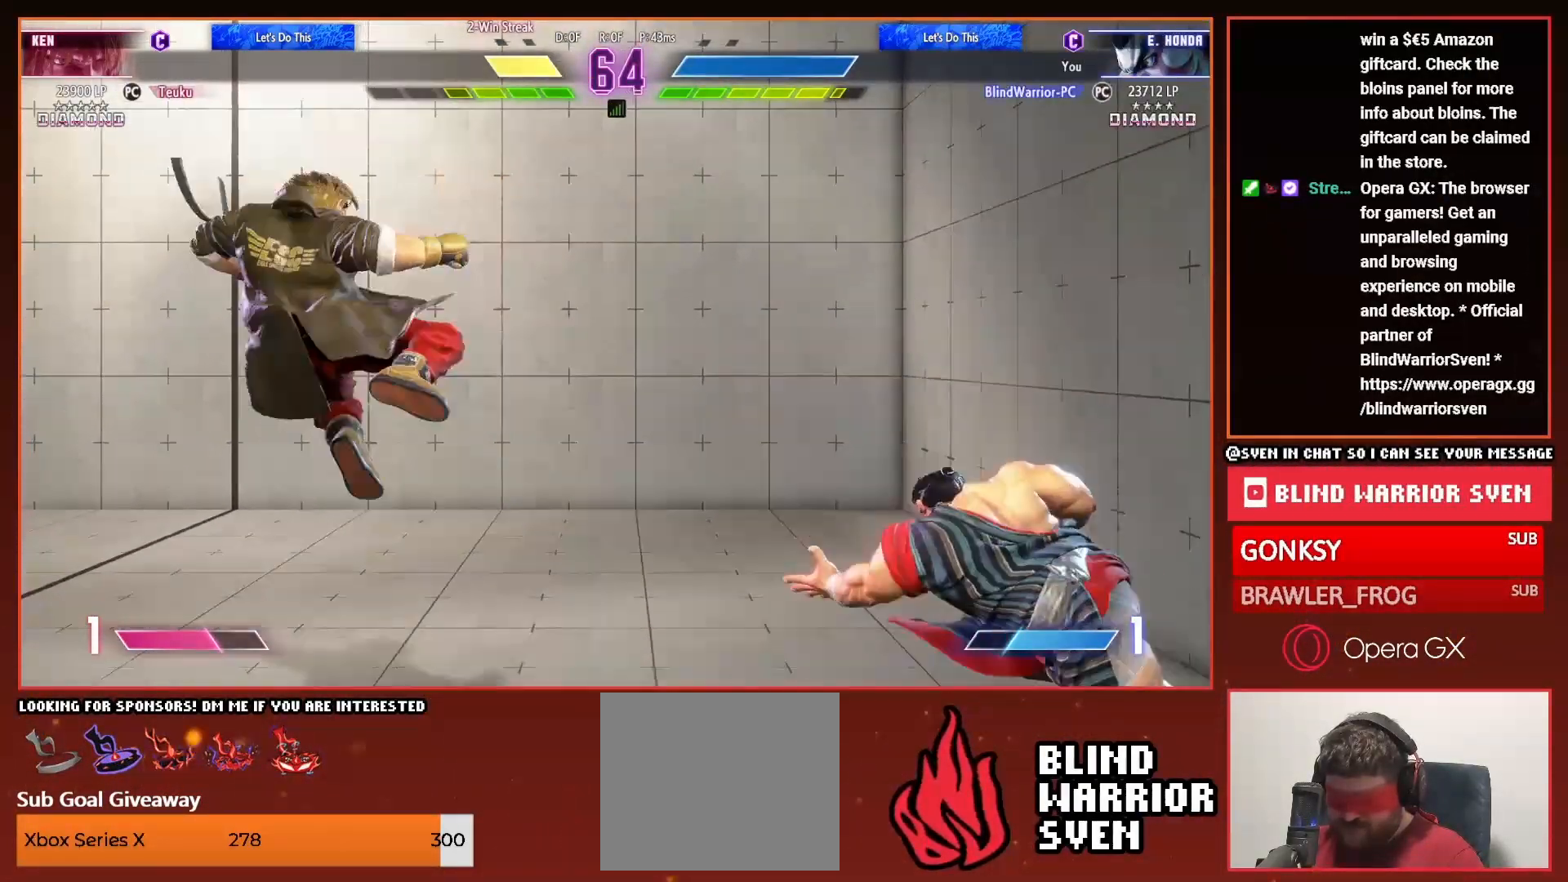
{"dt_ms": 500, "buttons": ["DPAD_RIGHT"], "events": []}
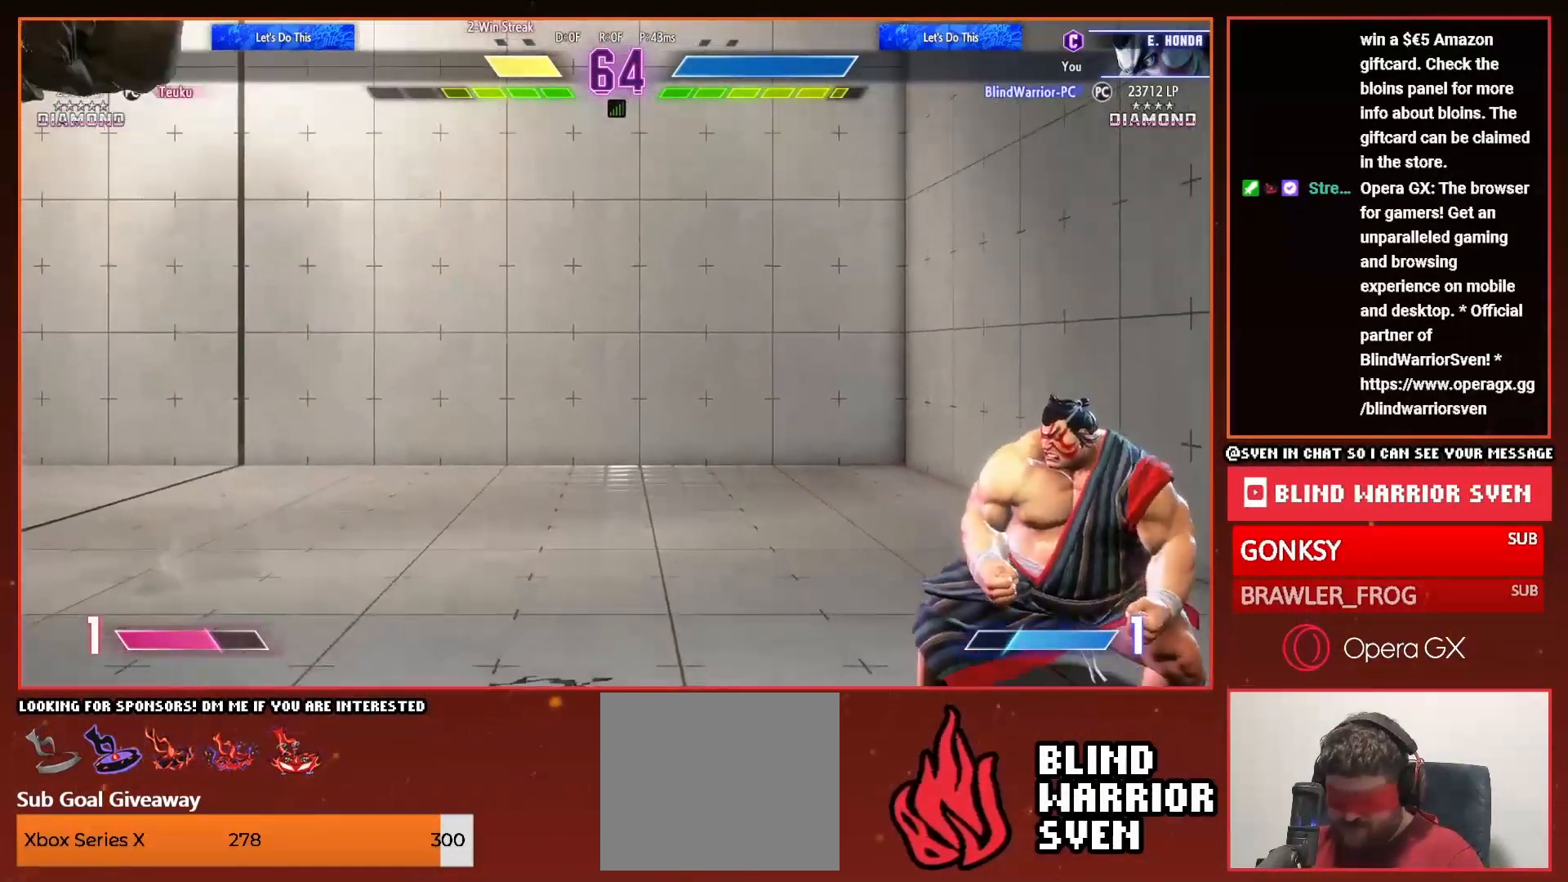
{"dt_ms": 500, "buttons": ["DPAD_LEFT"], "events": [[350, "DPAD_RIGHT", "up"], [417, "DPAD_LEFT", "down"]]}
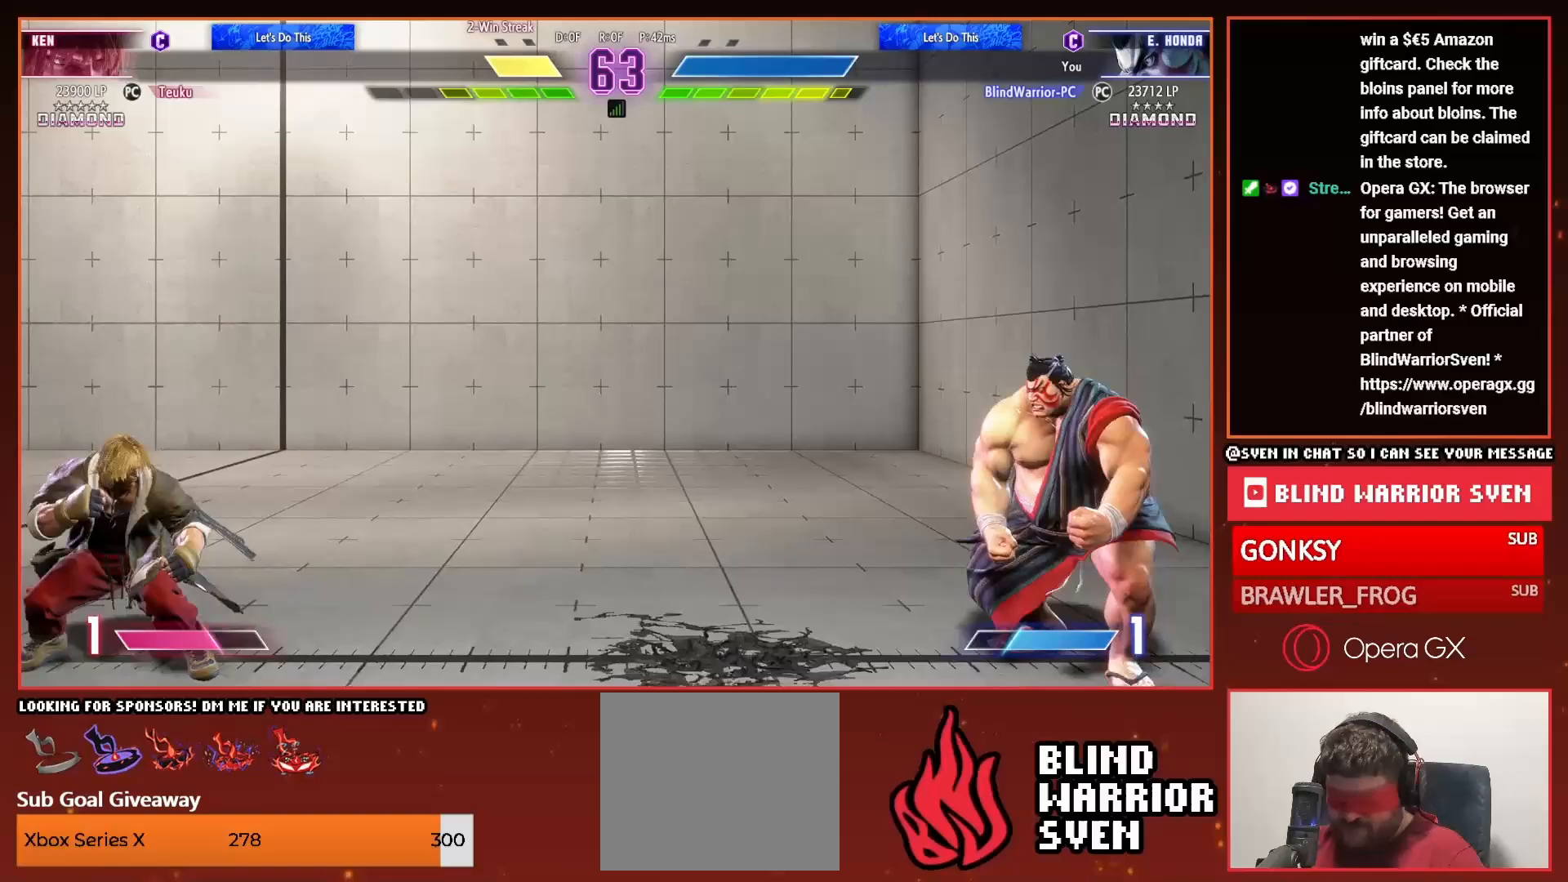
{"dt_ms": 1000, "buttons": ["DPAD_RIGHT"]}
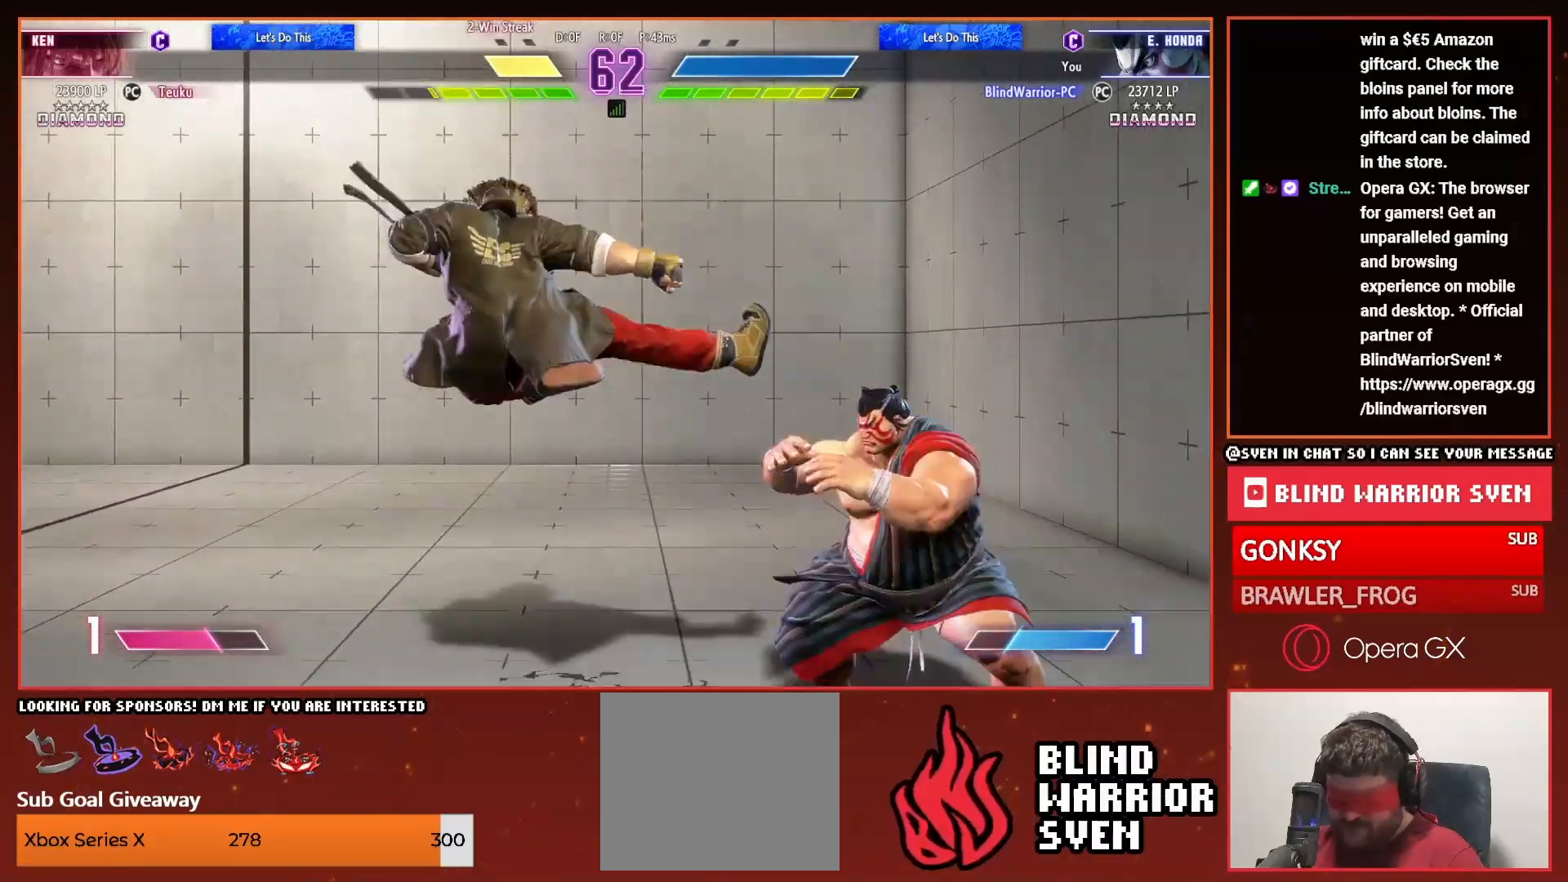
{"dt_ms": 500, "buttons": ["DPAD_RIGHT"]}
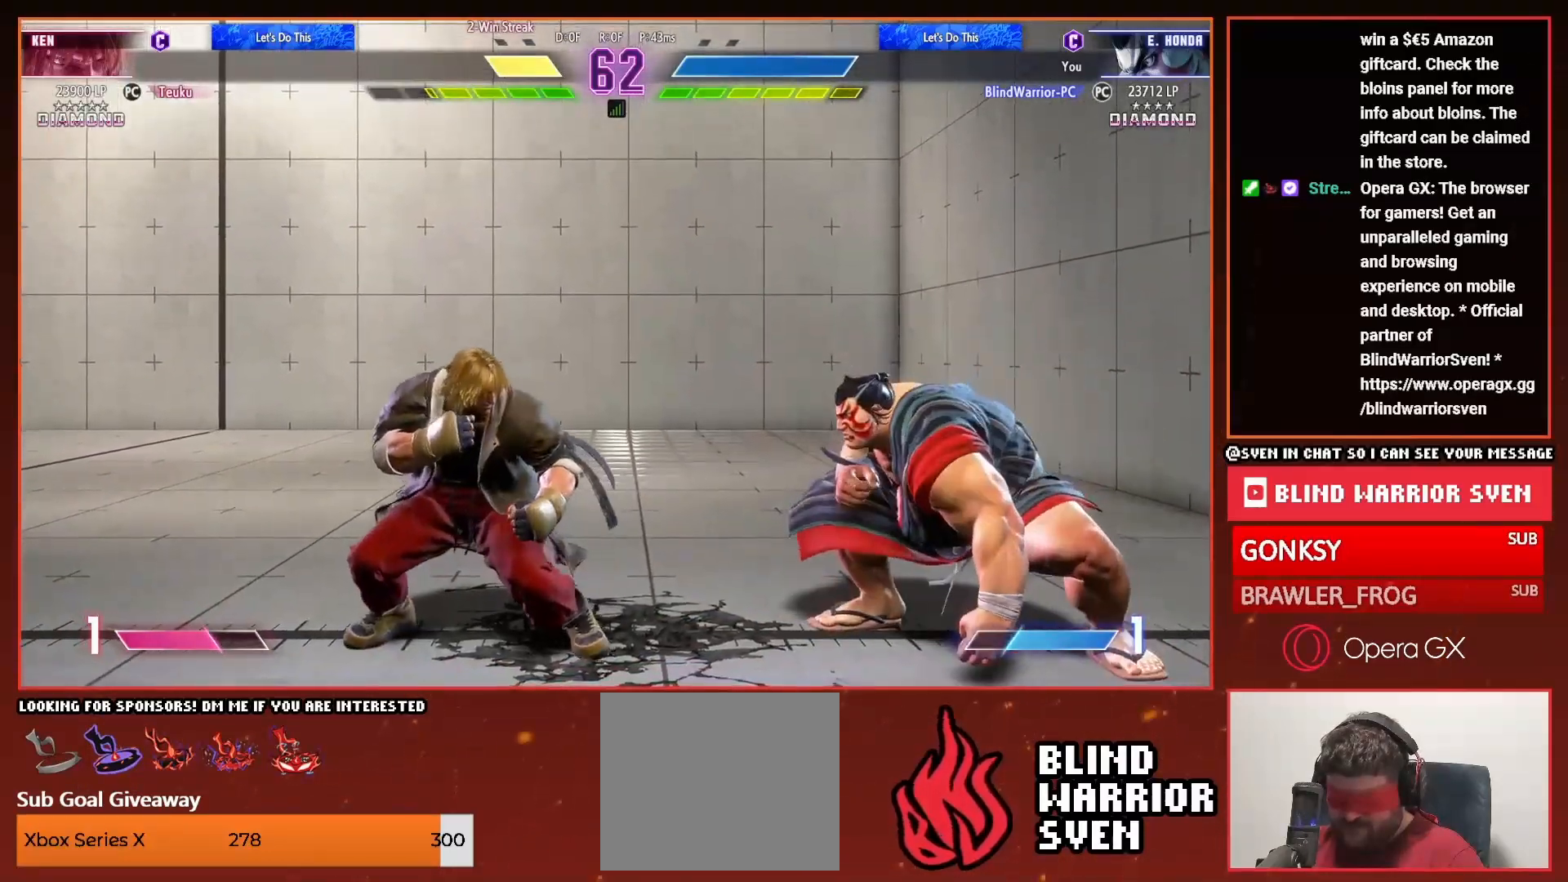
{"dt_ms": 500, "buttons": ["DPAD_UP", "DPAD_RIGHT"], "events": [[200, "DPAD_UP", "down"]]}
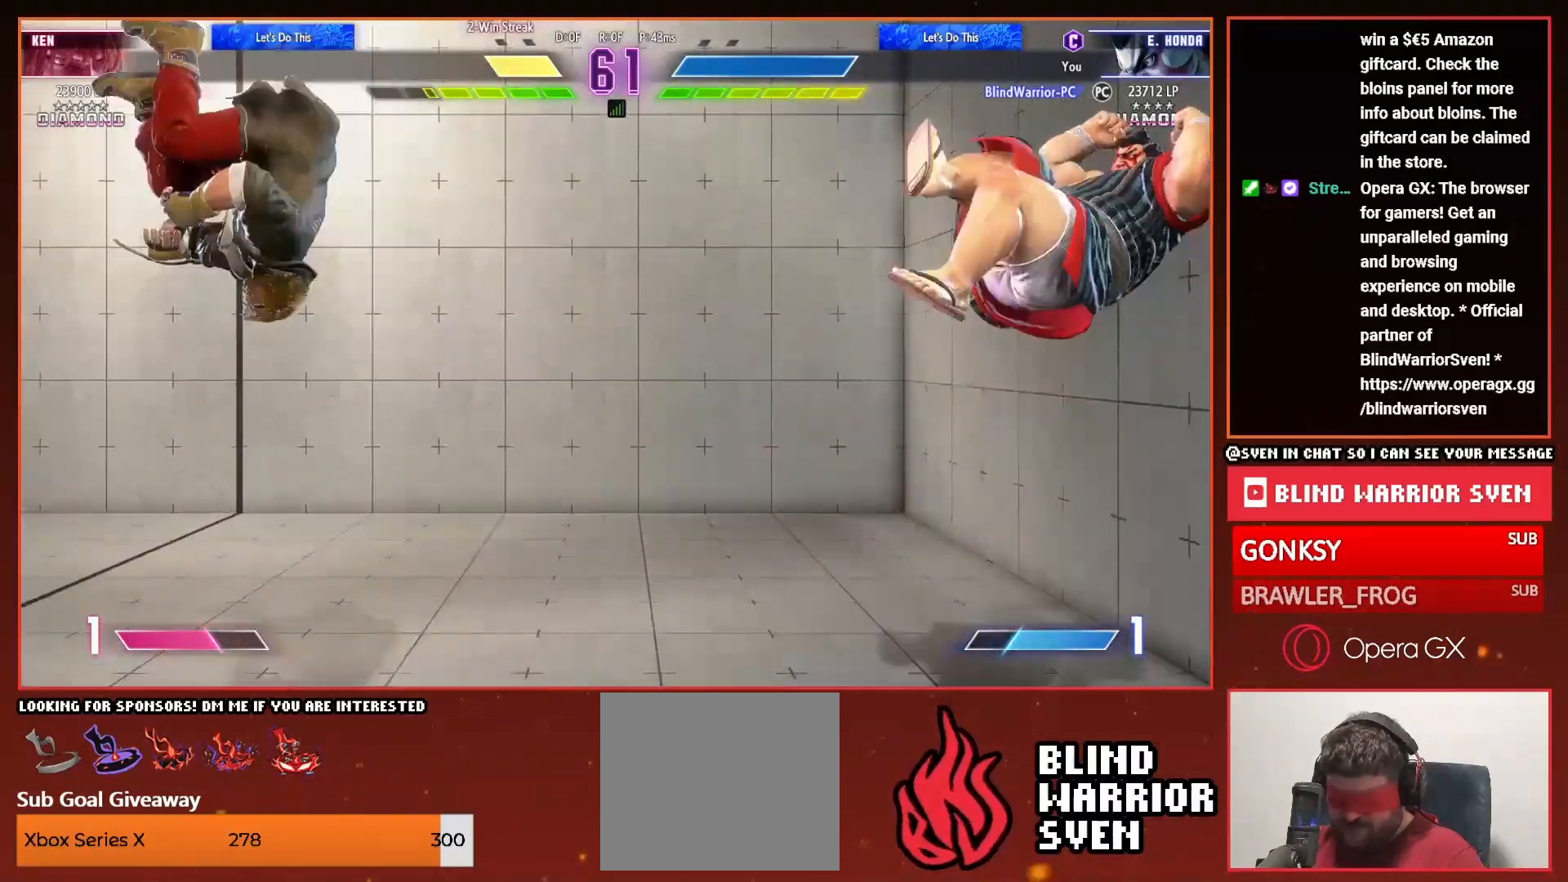
{"dt_ms": 500, "buttons": ["DPAD_RIGHT"]}
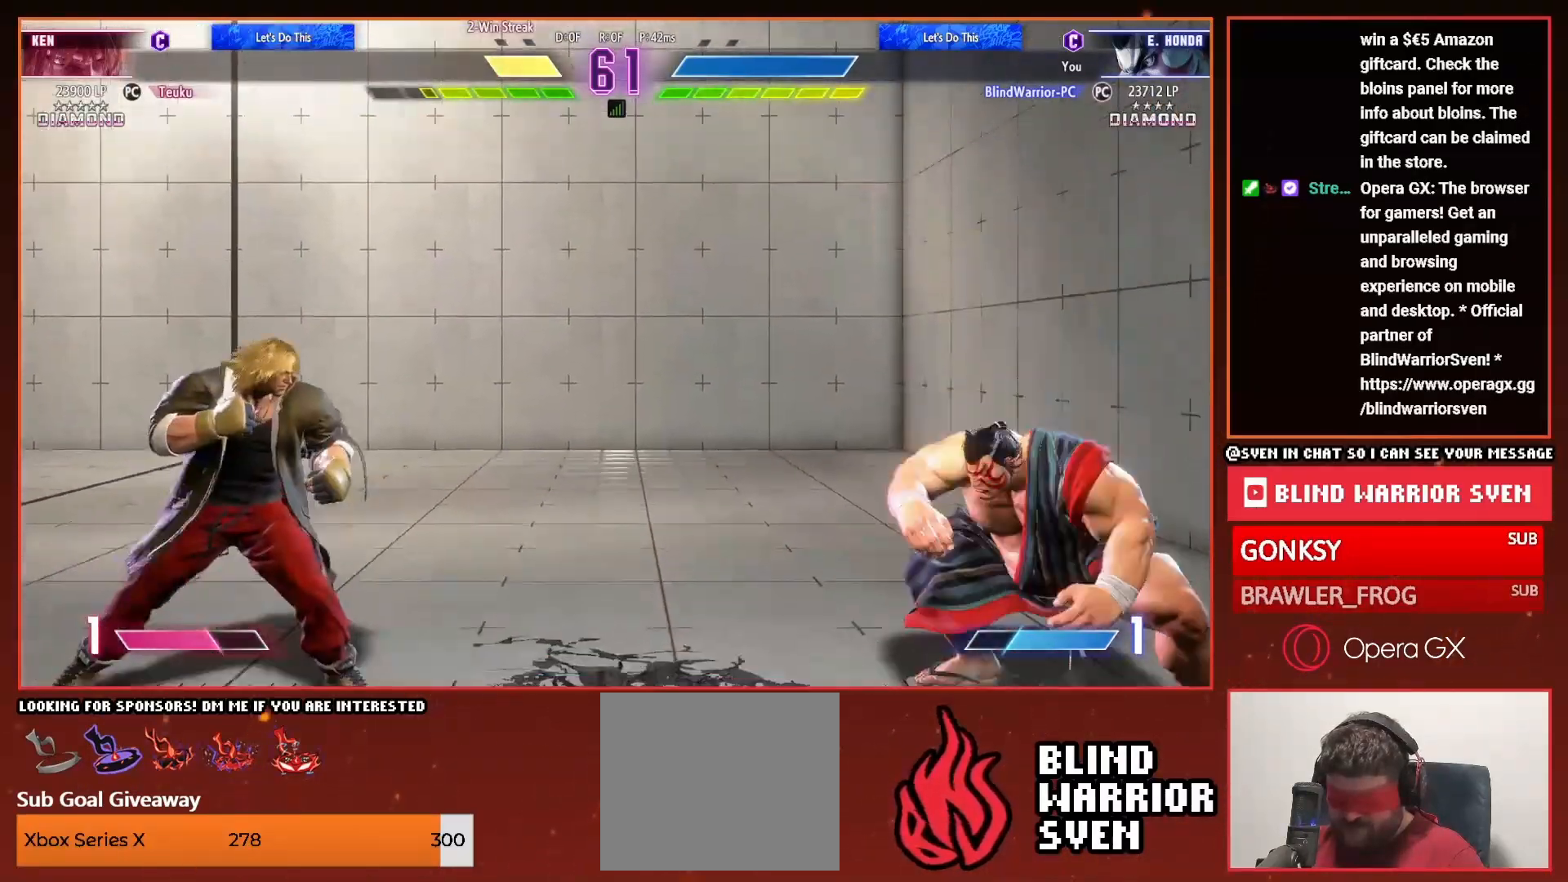
{"dt_ms": 500, "buttons": [], "events": [[500, "DPAD_RIGHT", "up"]]}
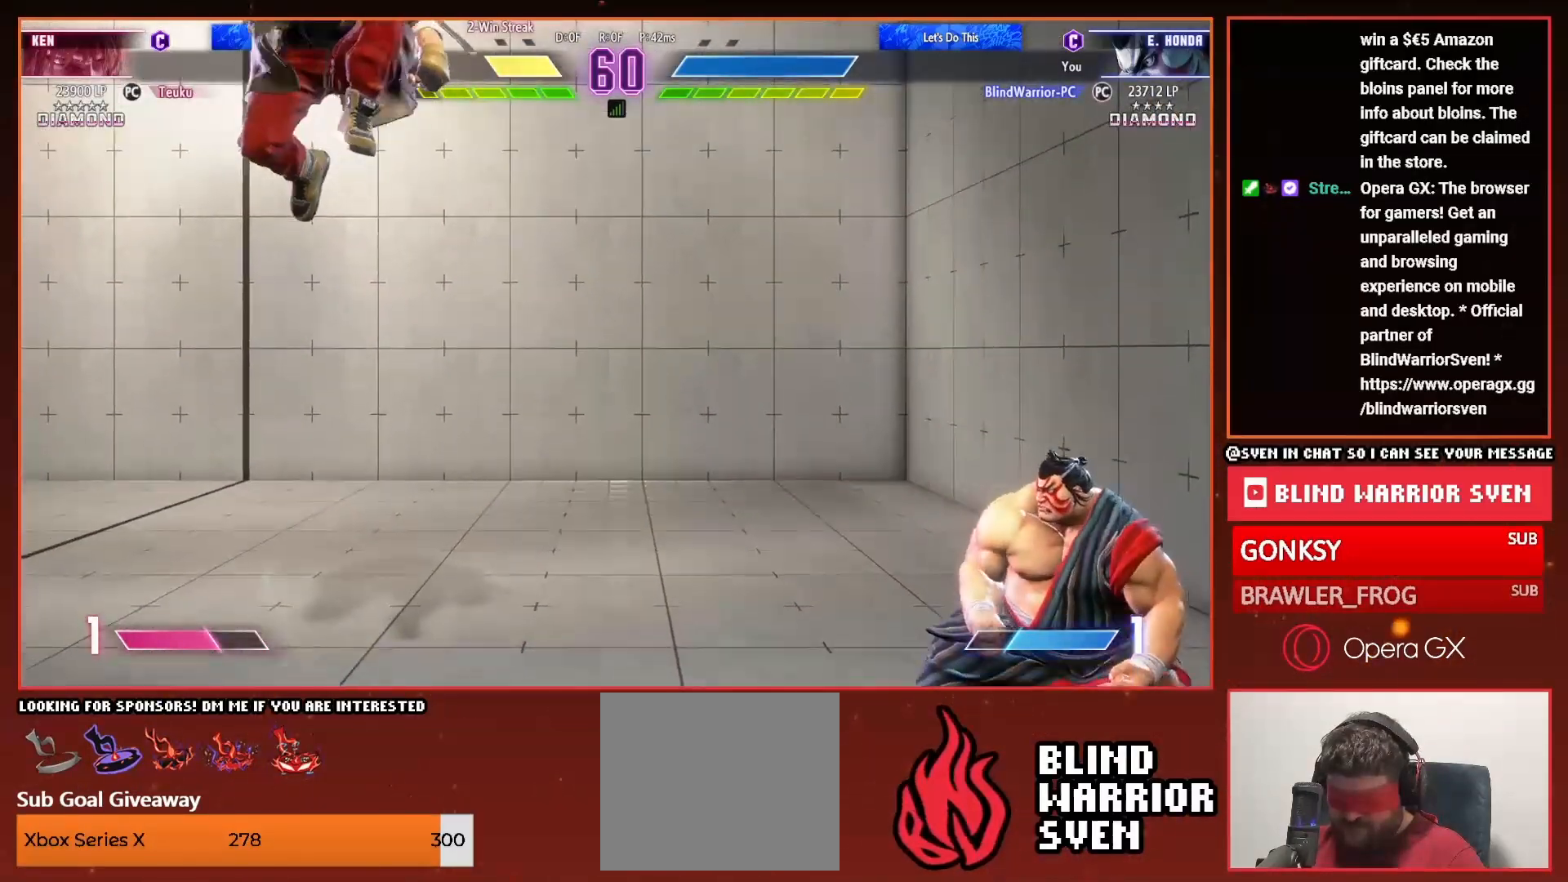
{"dt_ms": 500, "buttons": ["DPAD_RIGHT"], "events": [[50, "DPAD_LEFT", "down"], [67, "R1", "down"], [117, "R1", "up"], [150, "DPAD_LEFT", "up"], [217, "DPAD_RIGHT", "down"]]}
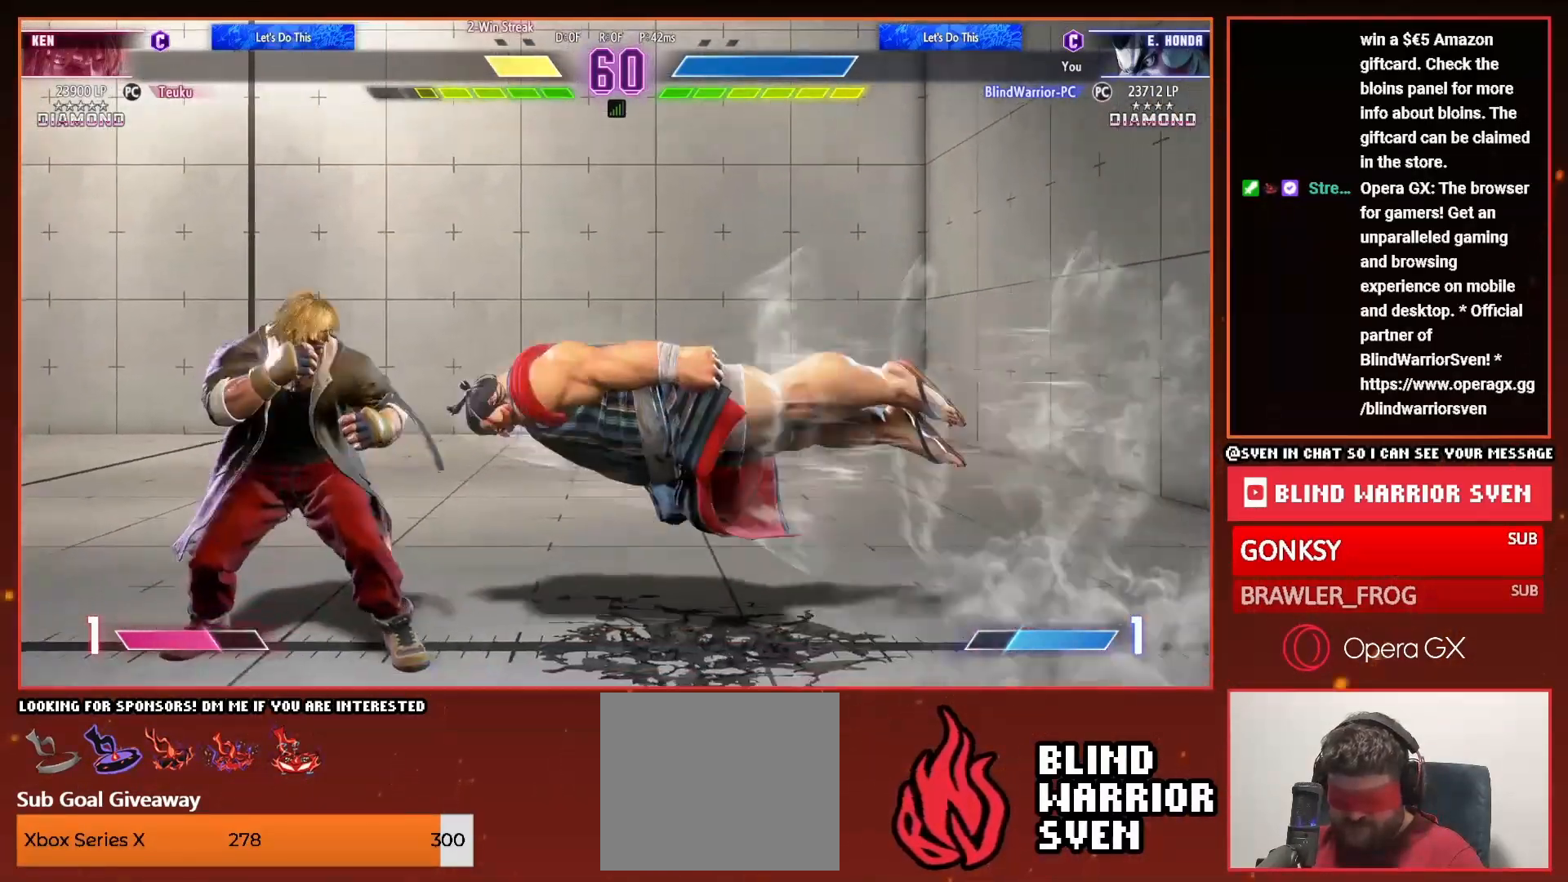
{"dt_ms": 500, "buttons": ["DPAD_RIGHT"], "events": []}
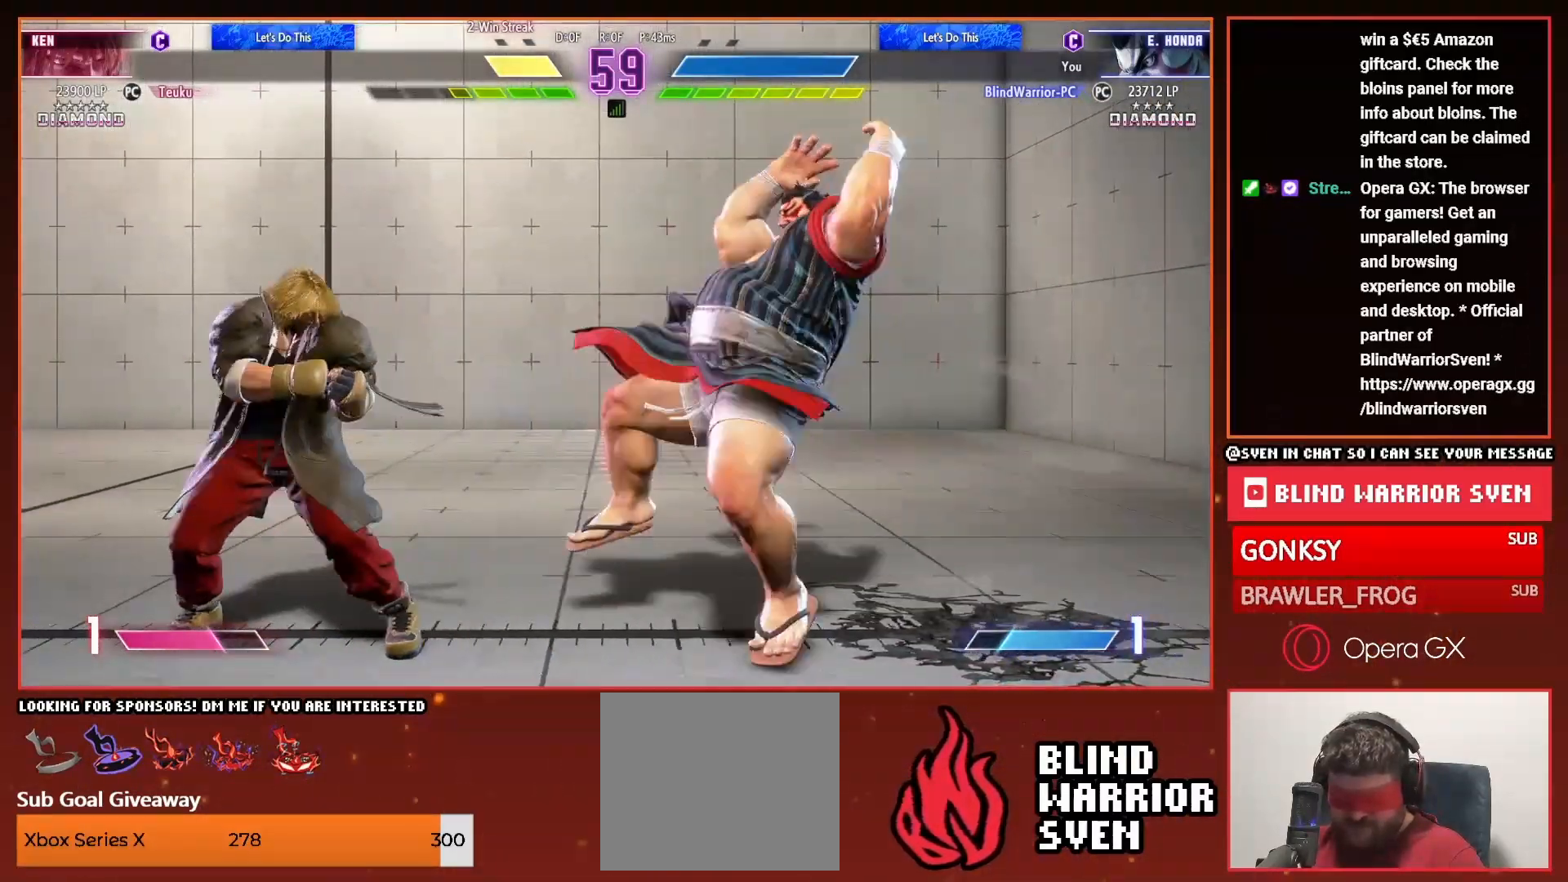
{"dt_ms": 500, "buttons": ["DPAD_RIGHT"], "events": []}
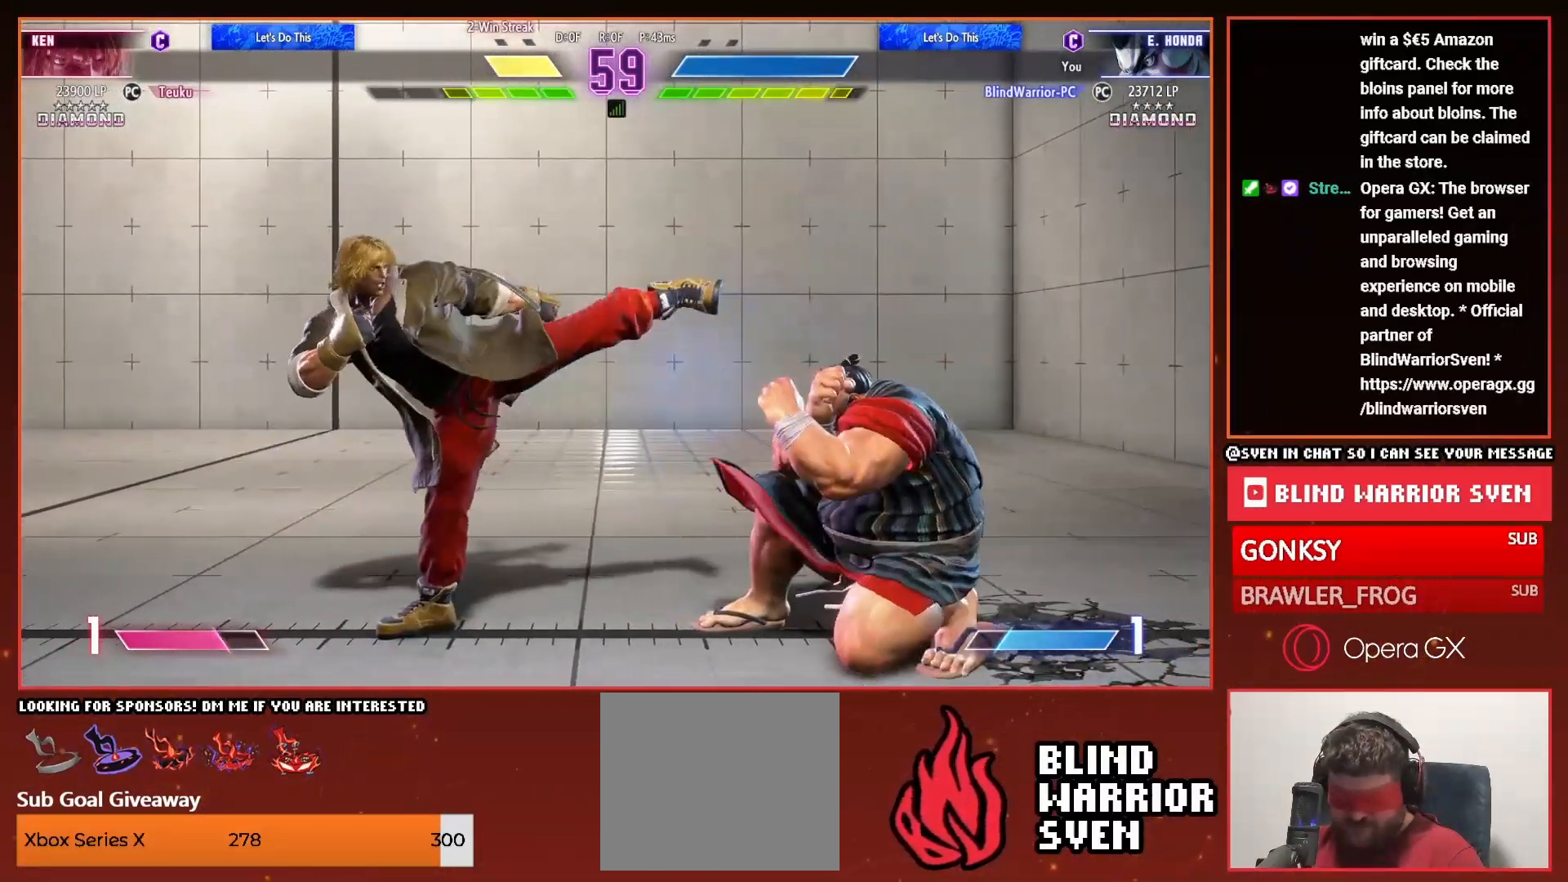
{"dt_ms": 500, "buttons": ["DPAD_RIGHT"], "events": []}
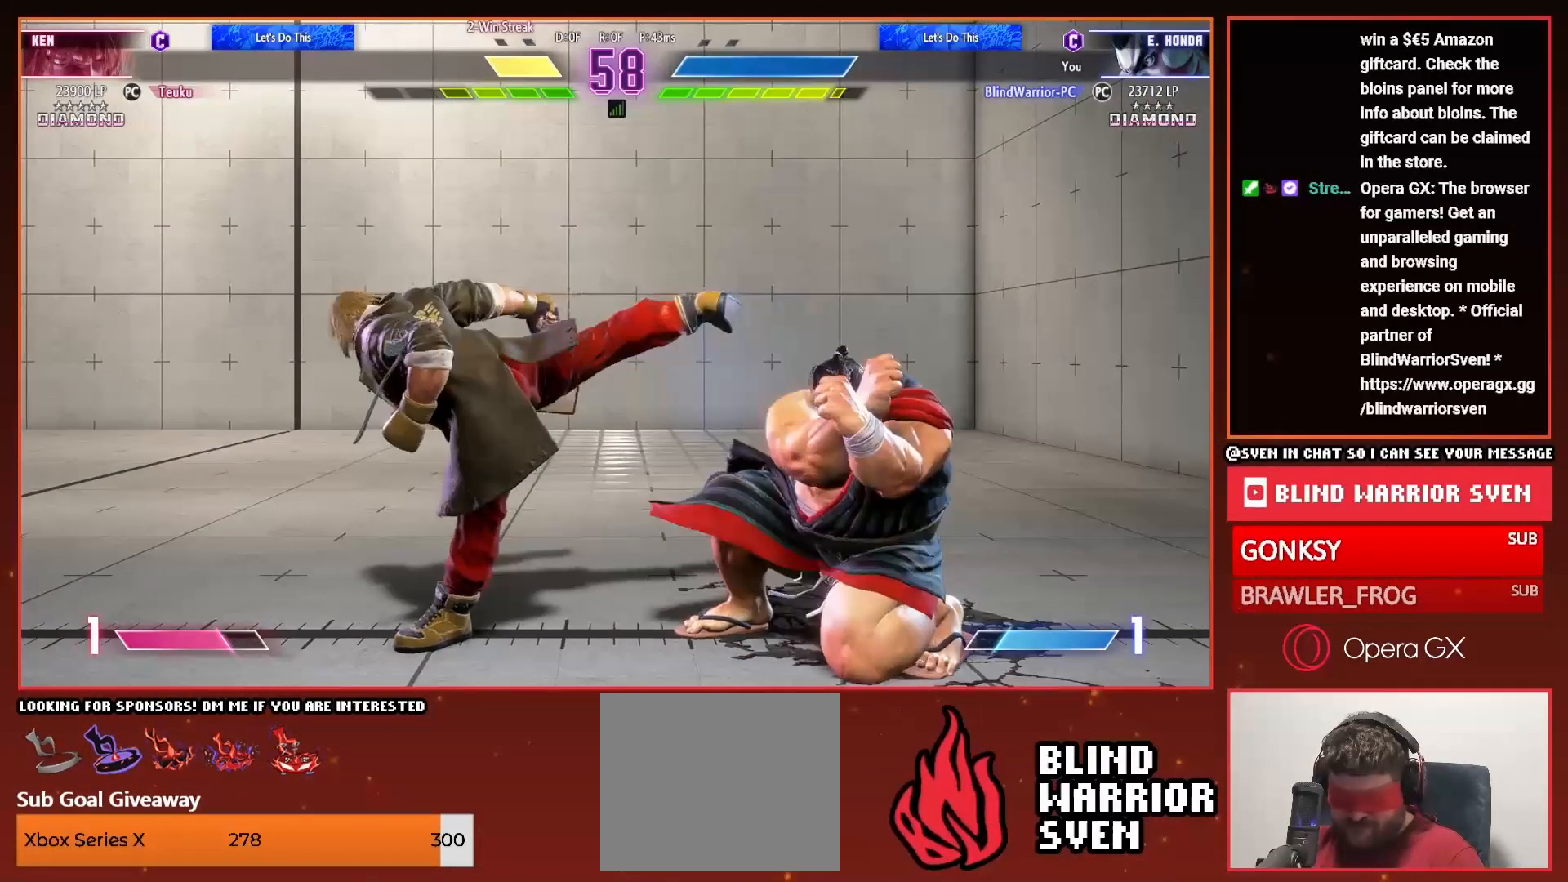
{"dt_ms": 500, "buttons": ["DPAD_RIGHT"], "events": []}
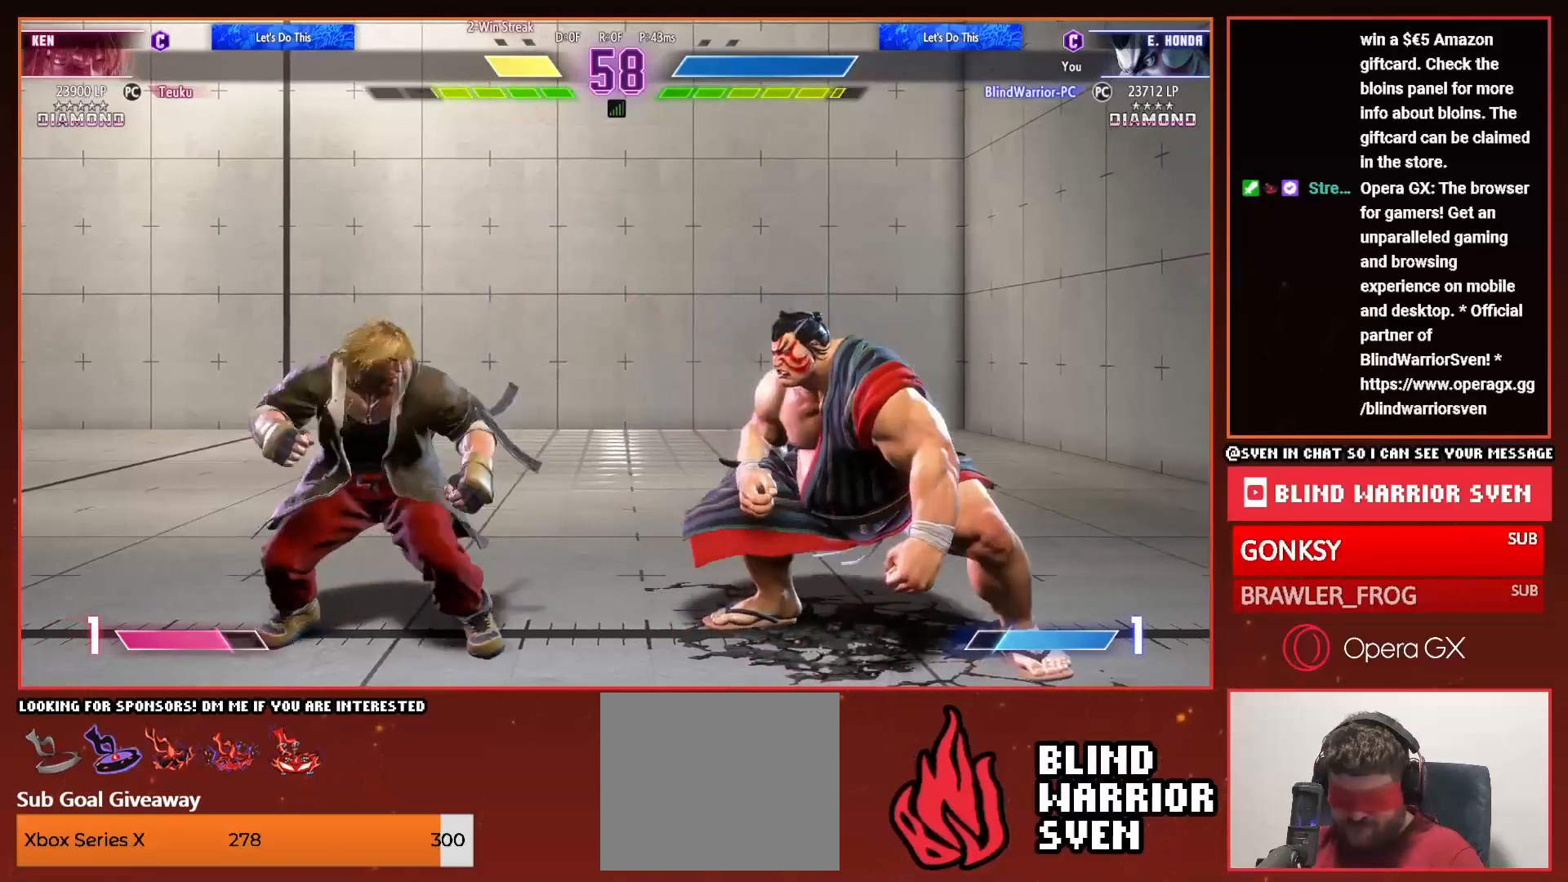
{"dt_ms": 500, "buttons": ["TRIANGLE", "DPAD_LEFT"], "events": [[400, "DPAD_RIGHT", "up"], [417, "DPAD_LEFT", "down"], [467, "TRIANGLE", "down"]]}
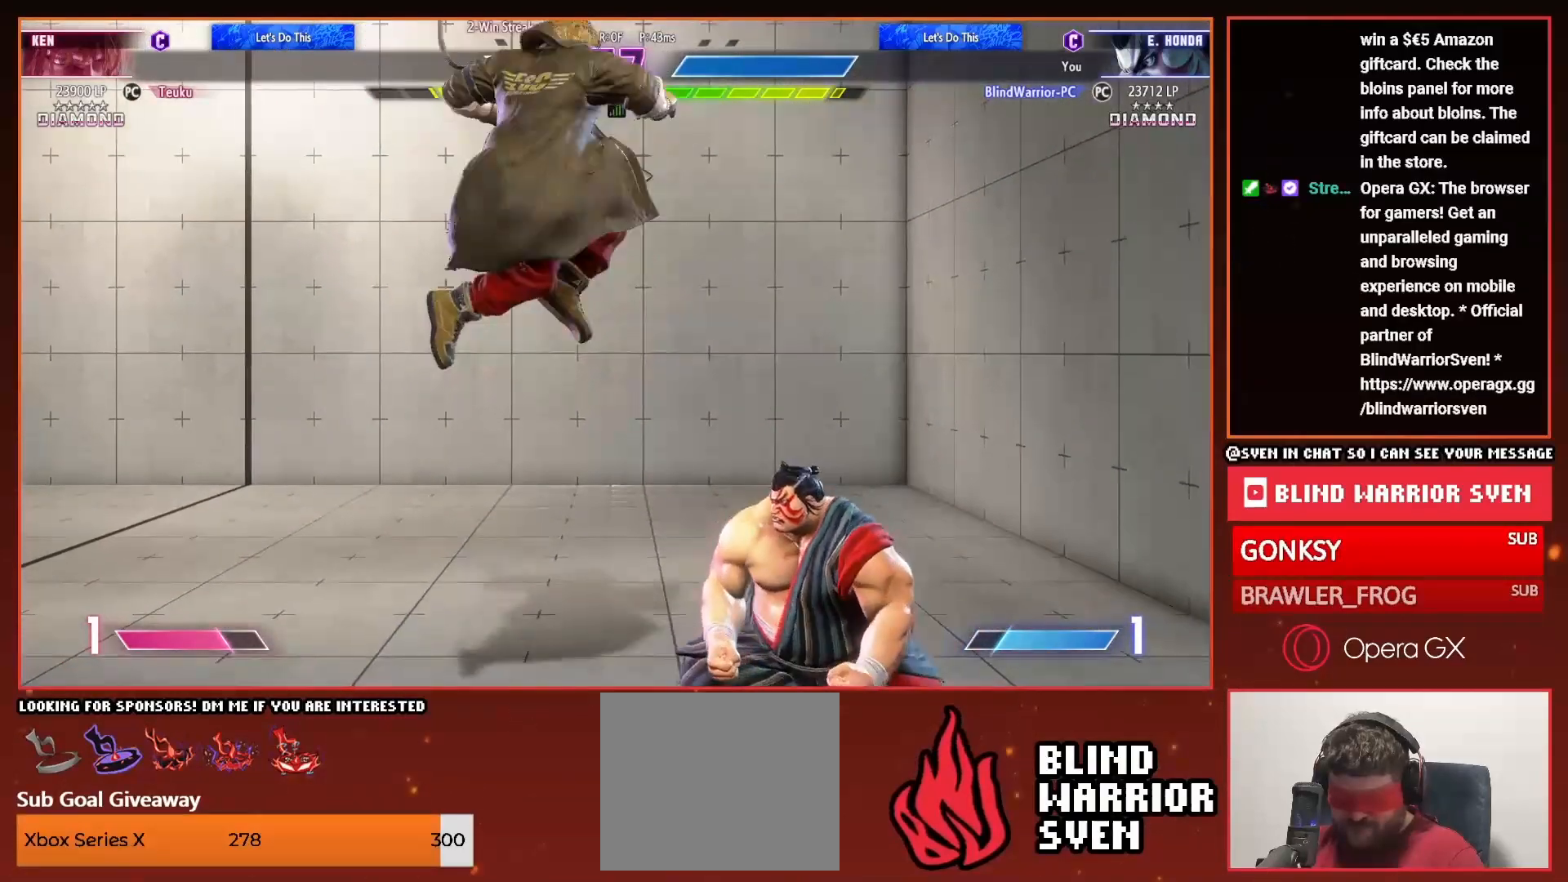
{"dt_ms": 500, "buttons": ["DPAD_RIGHT"], "events": [[17, "DPAD_LEFT", "up"], [17, "TRIANGLE", "up"], [117, "DPAD_RIGHT", "down"]]}
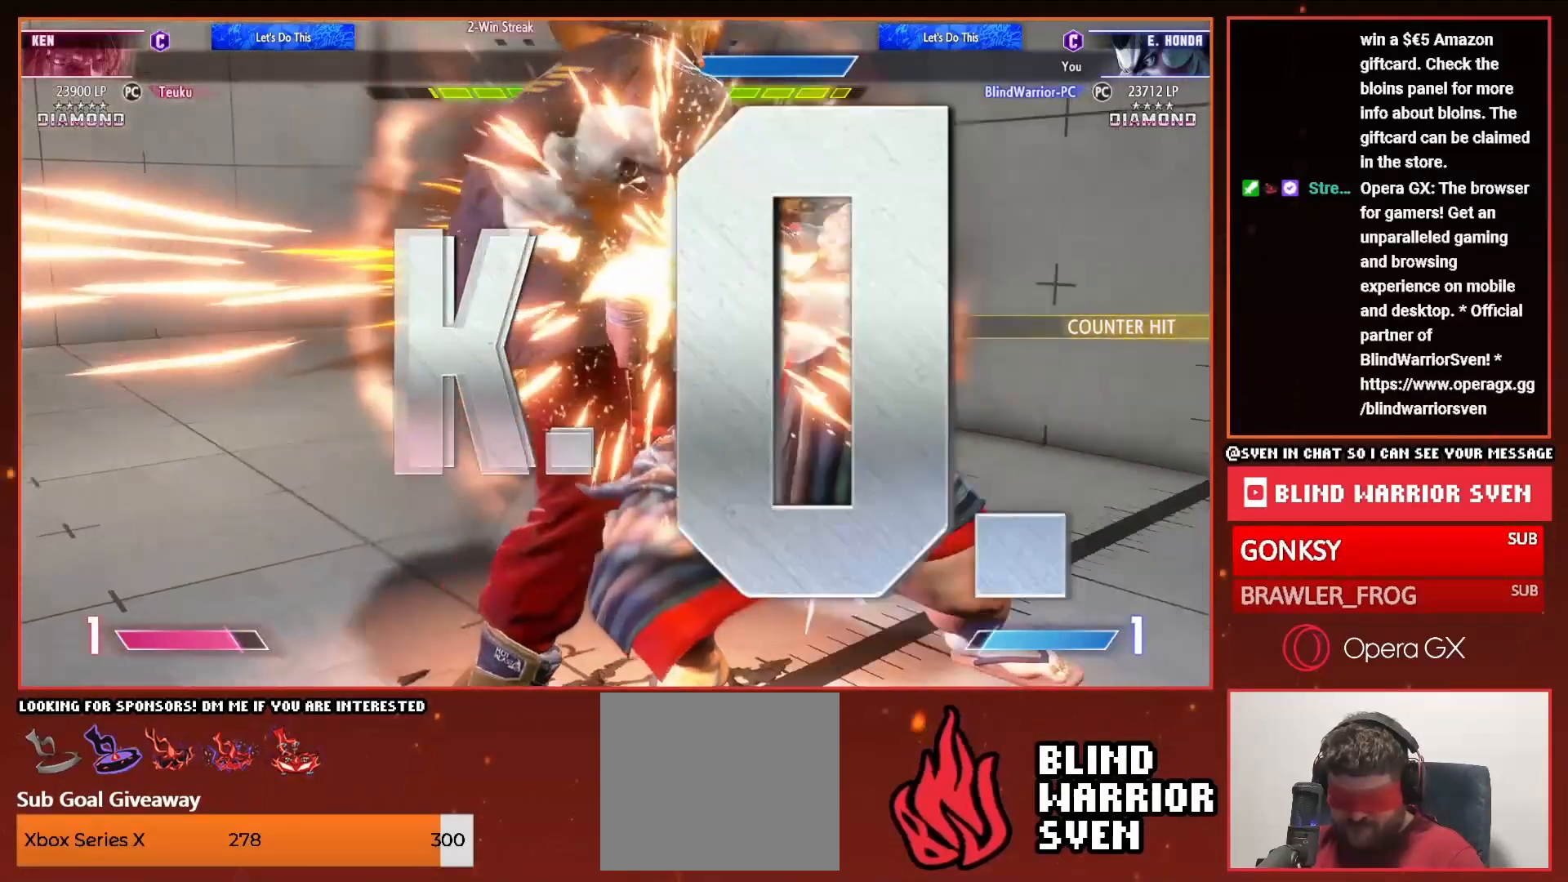
{"dt_ms": 500, "buttons": [], "events": [[217, "DPAD_RIGHT", "up"]]}
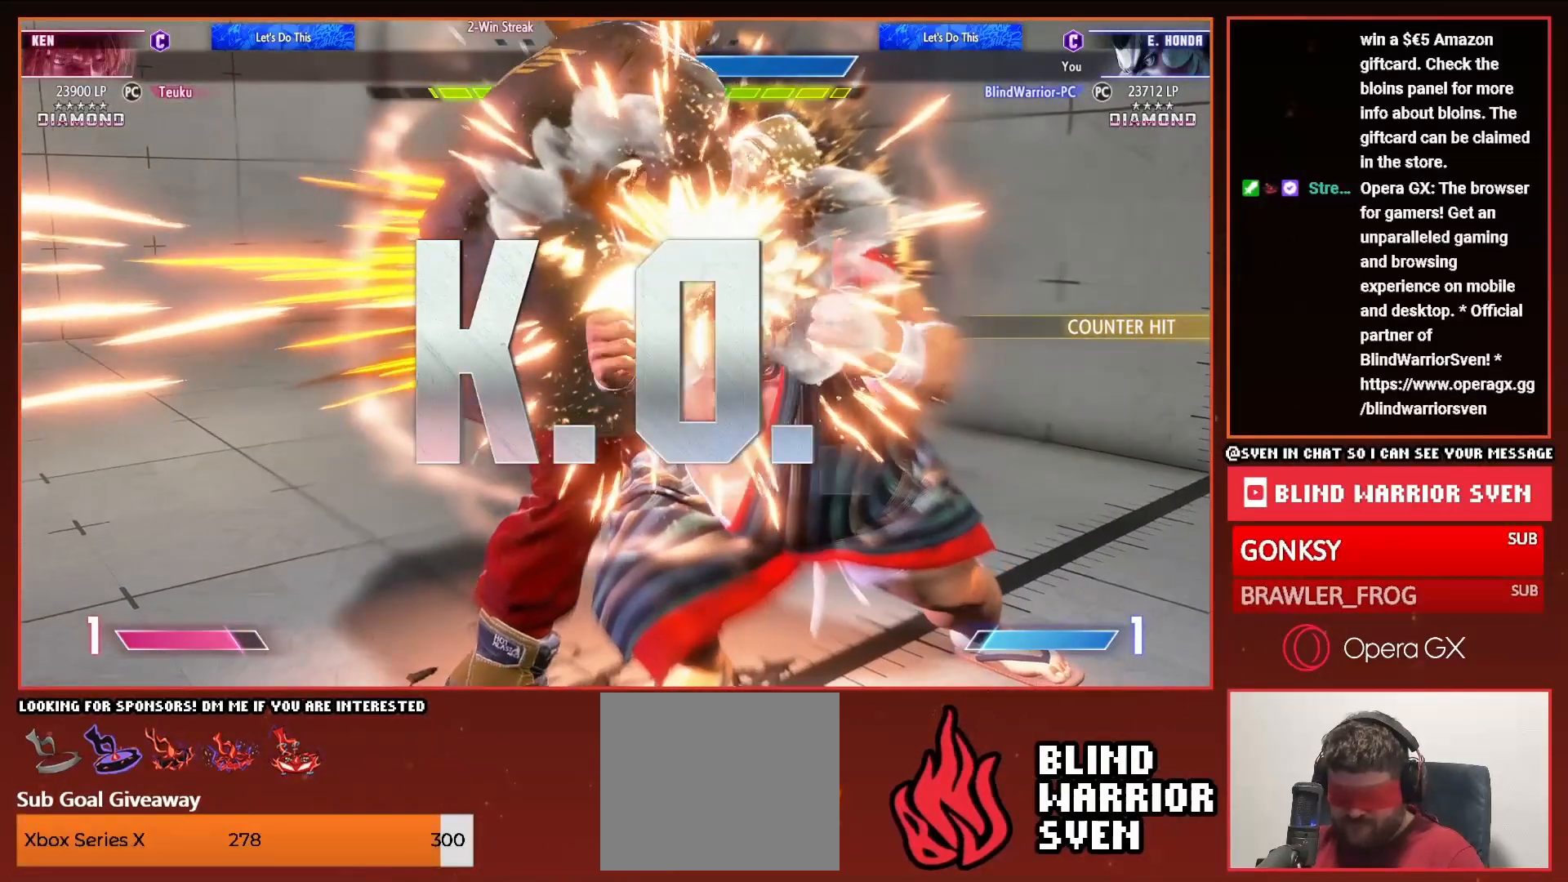
{"dt_ms": 500, "buttons": [], "events": []}
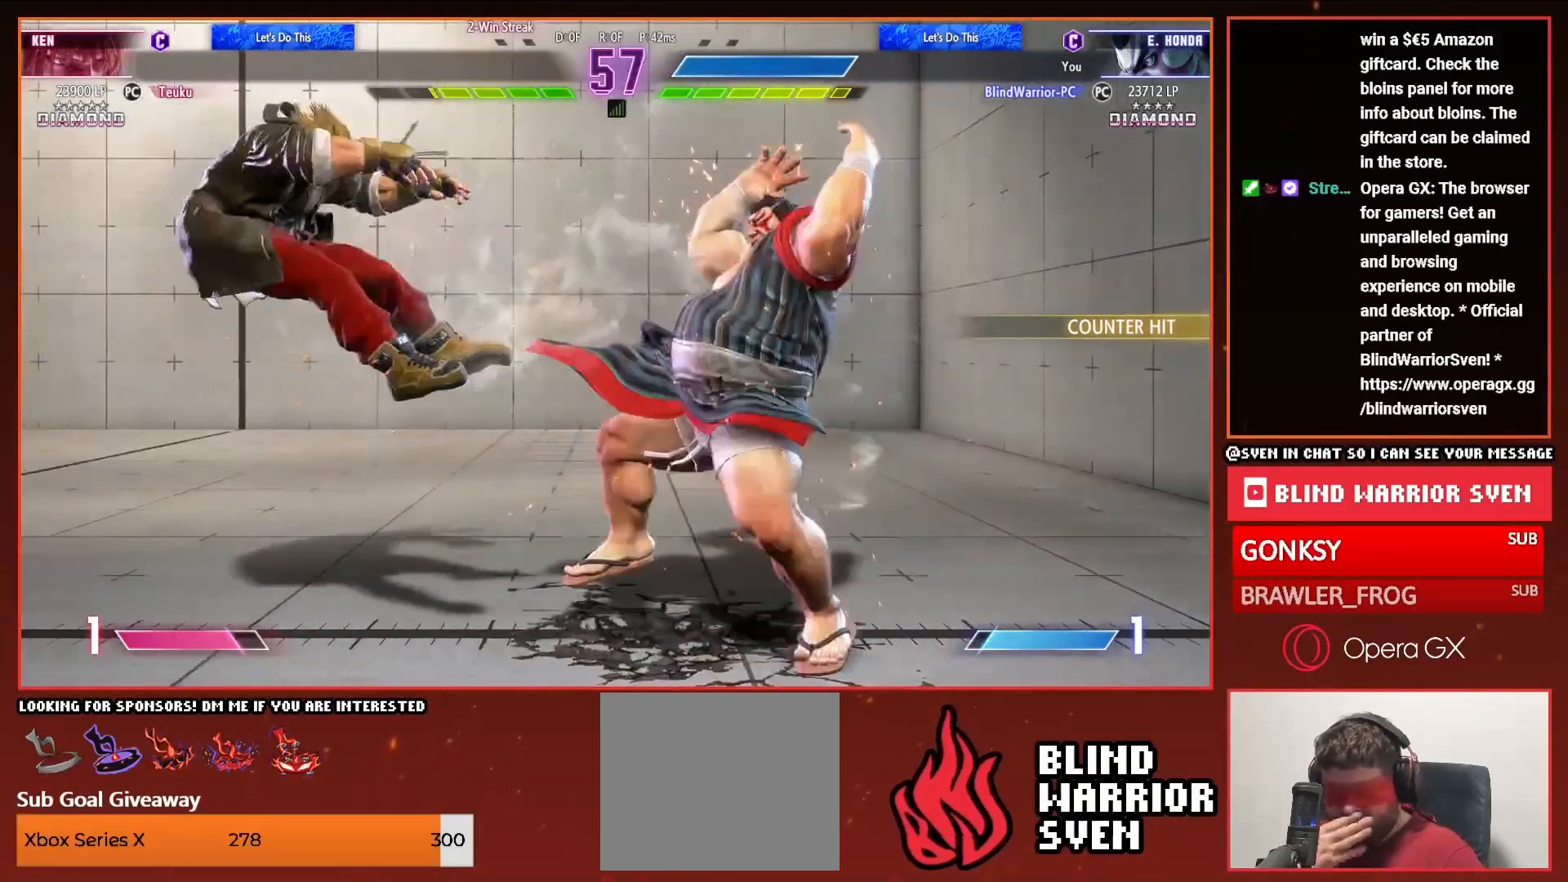
{"dt_ms": 500, "buttons": [], "events": []}
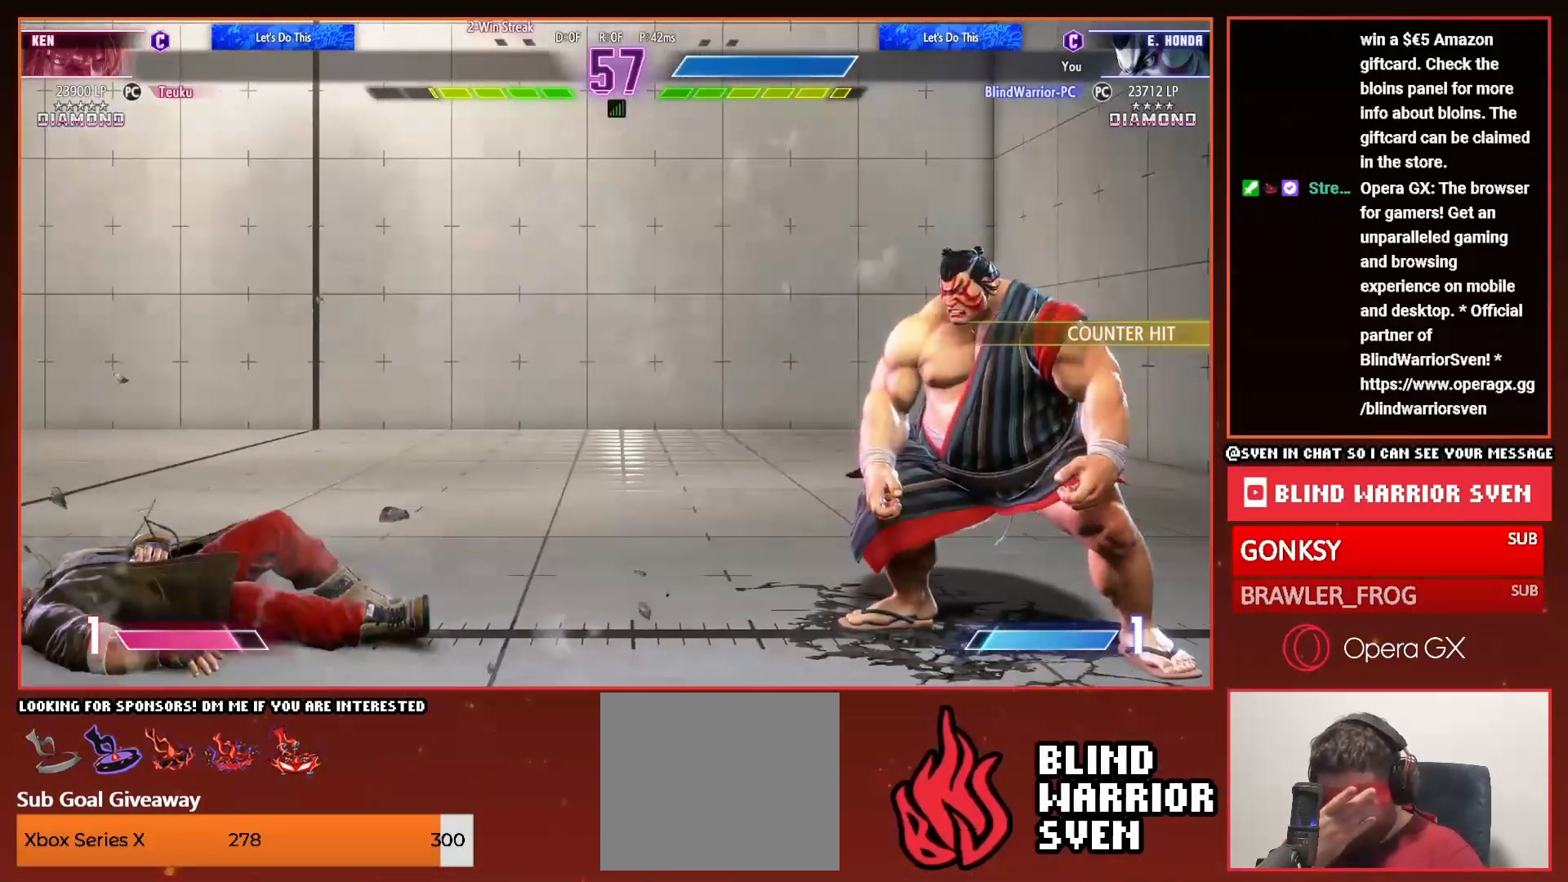
{"dt_ms": 500, "buttons": ["DPAD_RIGHT"], "events": [[350, "DPAD_RIGHT", "down"]]}
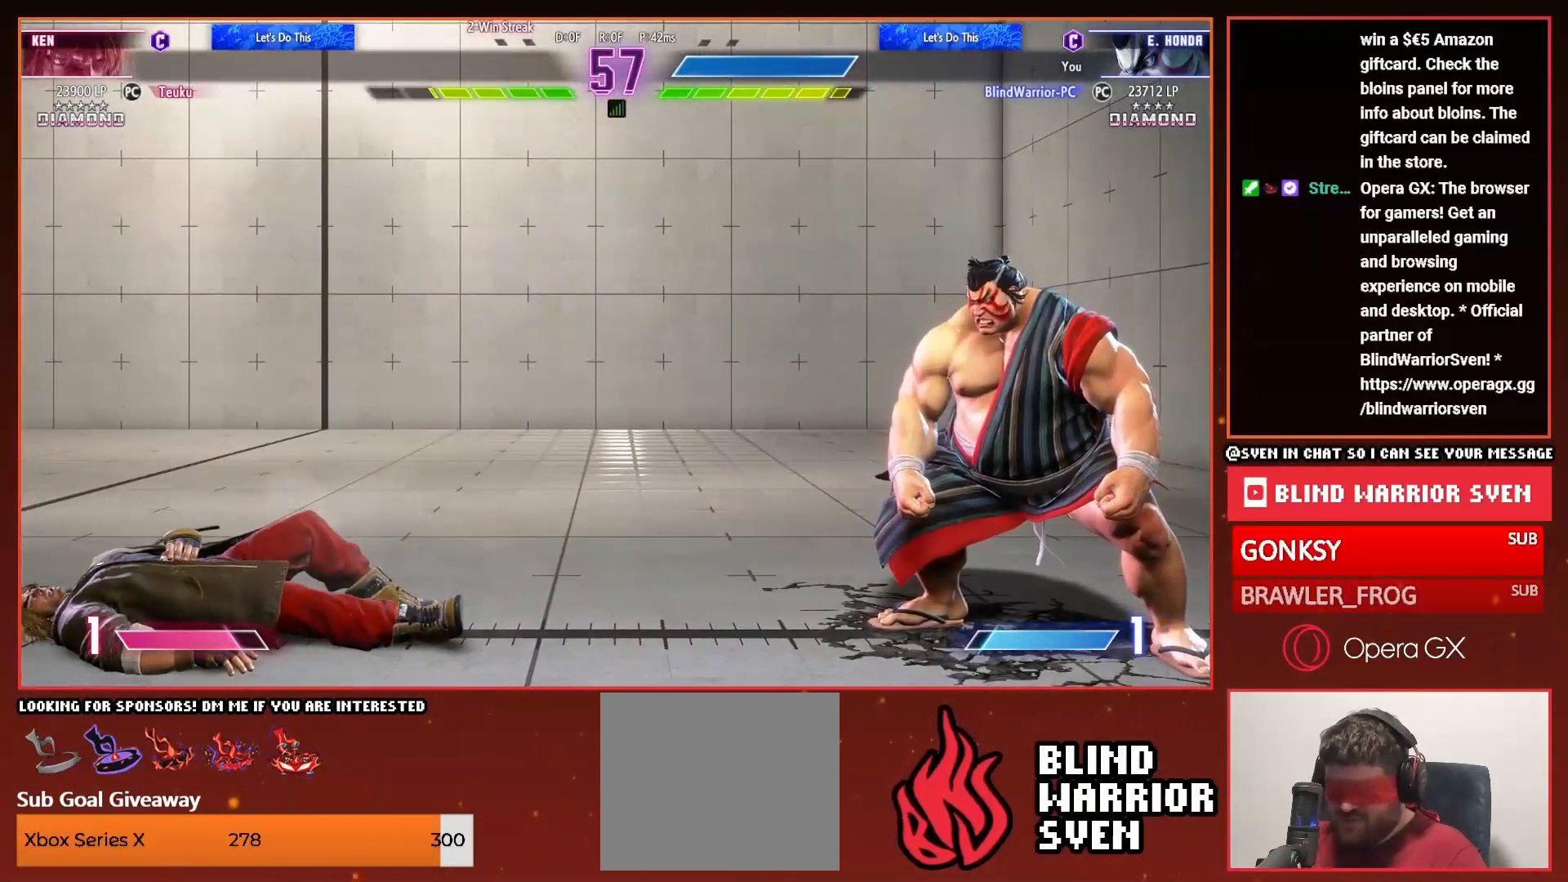
{"dt_ms": 500, "buttons": ["DPAD_RIGHT"], "events": []}
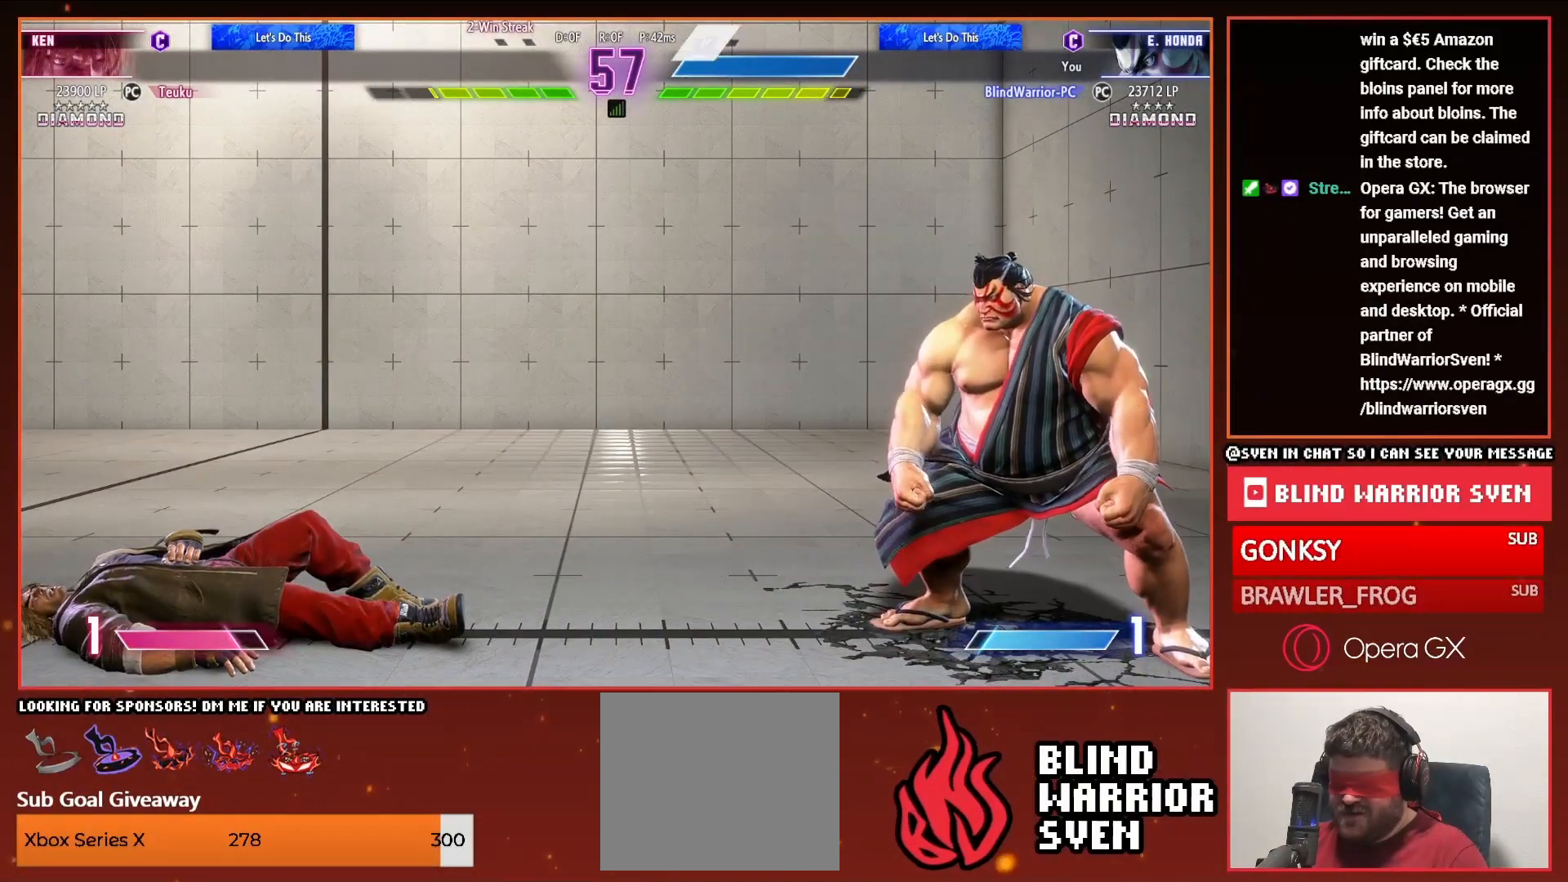
{"dt_ms": 1000, "buttons": ["DPAD_RIGHT"]}
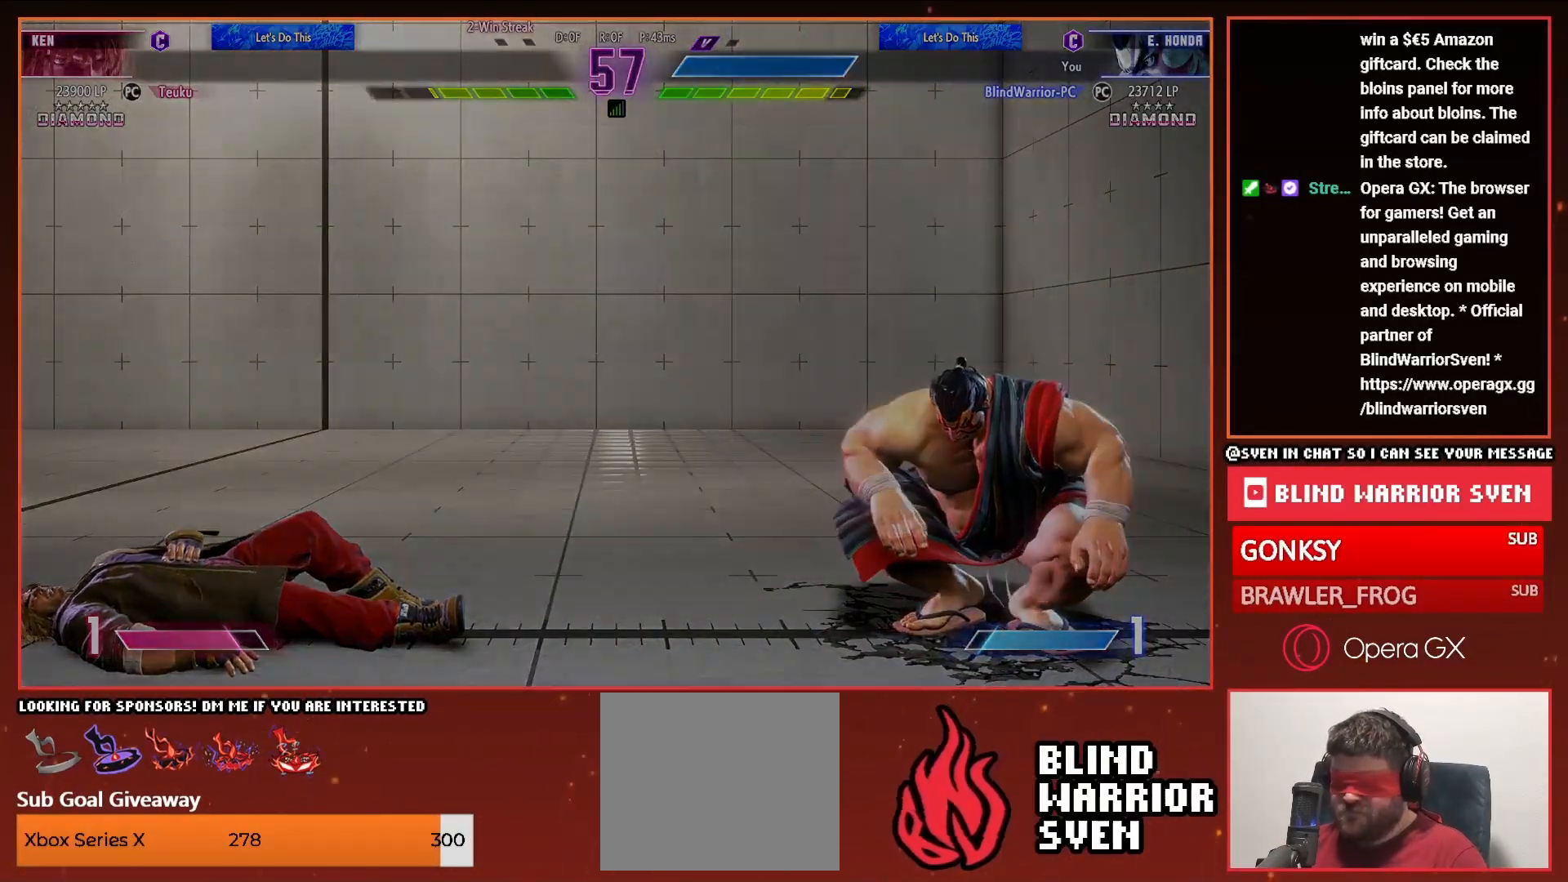
{"dt_ms": 500, "buttons": ["DPAD_RIGHT"], "events": [[67, "DPAD_RIGHT", "up"], [100, "DPAD_LEFT", "down"], [167, "TRIANGLE", "down"], [217, "DPAD_LEFT", "up"], [250, "TRIANGLE", "up"], [300, "DPAD_RIGHT", "down"]]}
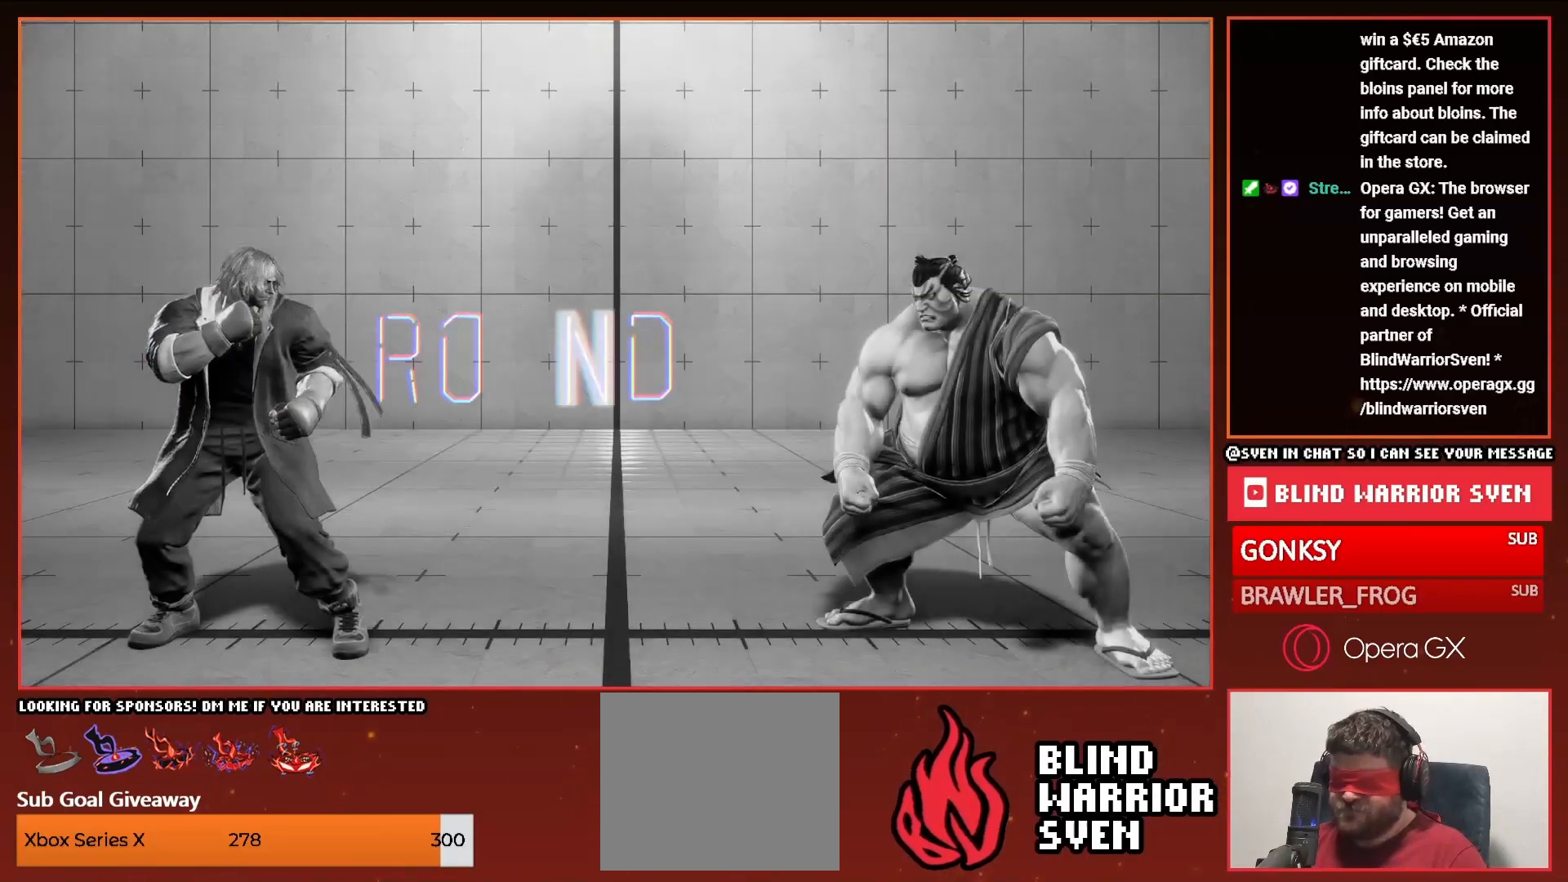
{"dt_ms": 500, "buttons": ["DPAD_RIGHT"], "events": [[317, "START", "down"], [433, "START", "up"]]}
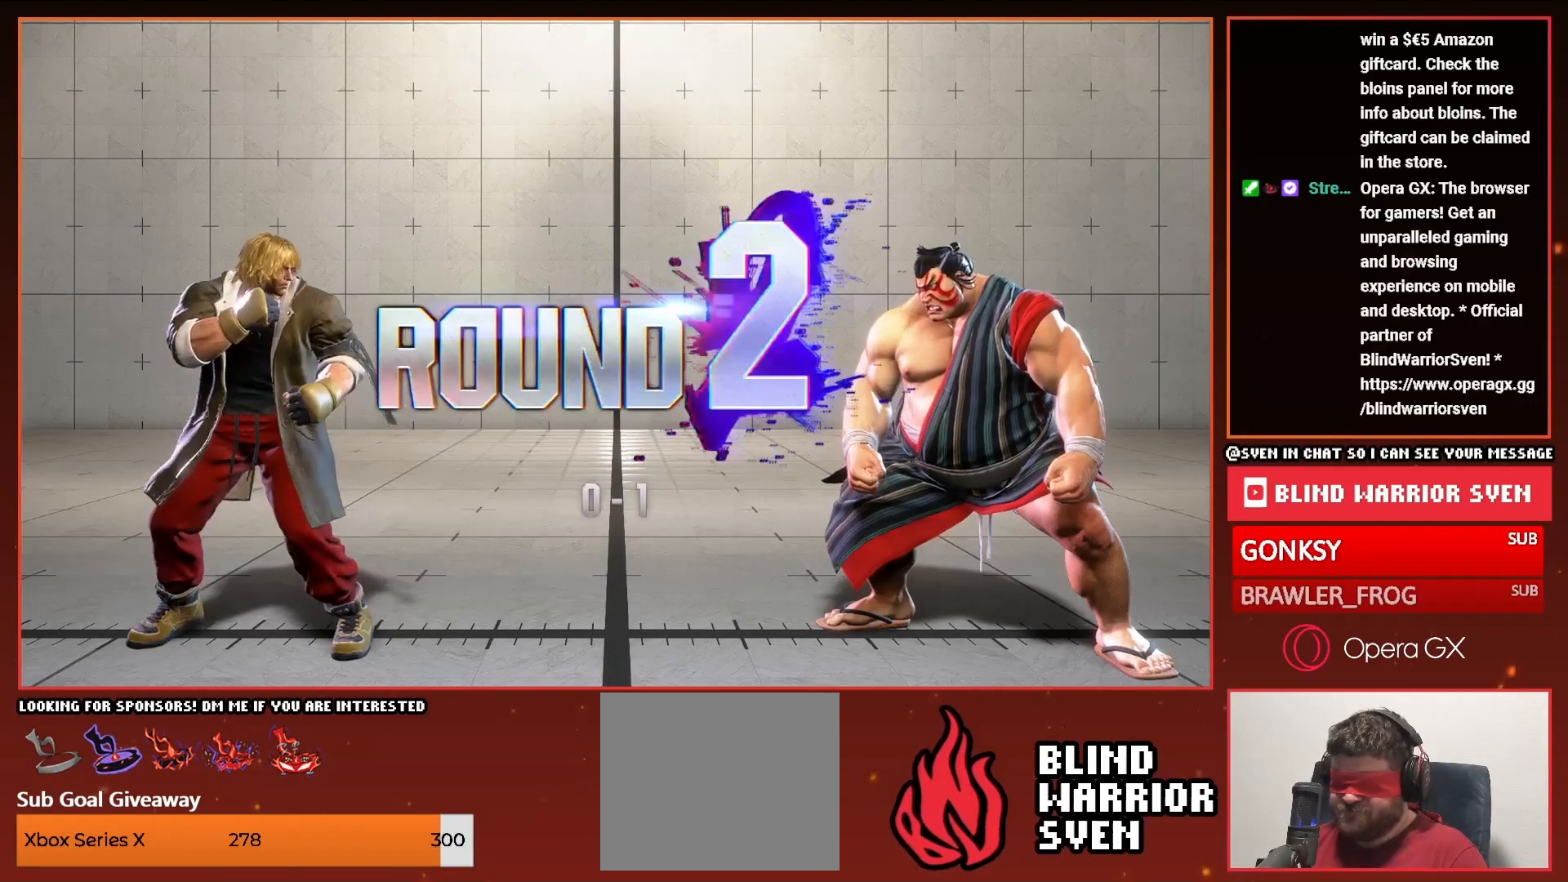
{"dt_ms": 500, "buttons": ["DPAD_RIGHT"], "events": [[217, "DPAD_RIGHT", "up"], [267, "DPAD_LEFT", "down"], [300, "TRIANGLE", "down"], [350, "DPAD_LEFT", "up"], [367, "TRIANGLE", "up"], [450, "DPAD_RIGHT", "down"]]}